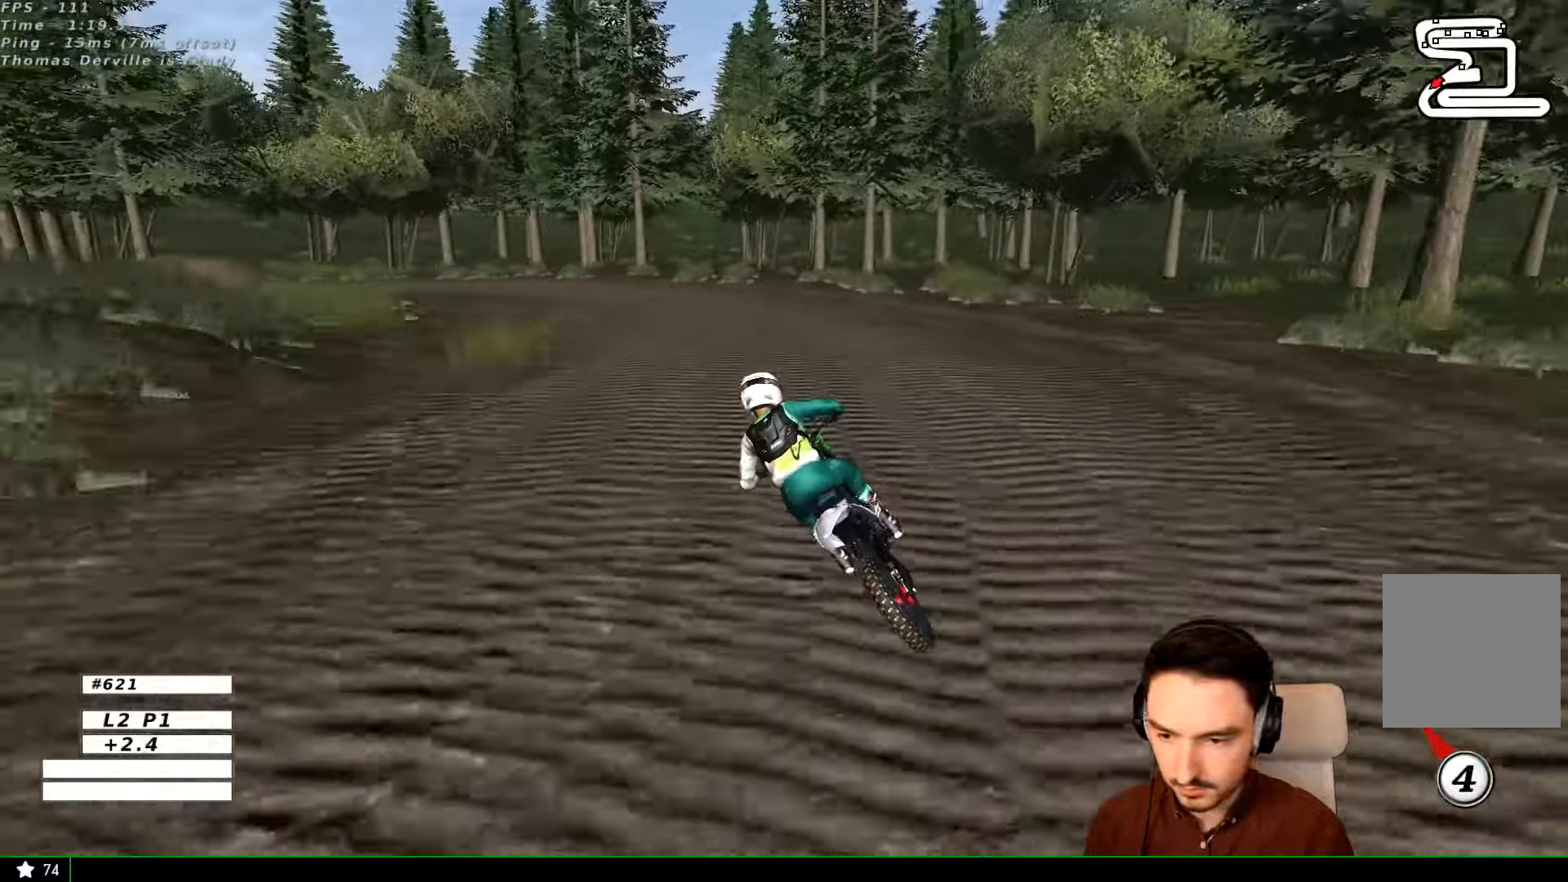
Gameplay with a controller (Xbox layout); each line is a JSON object with the inputs held at the frame after it. "events" lists button and stick changes between this image and that frame as [ms after this image, input, new state], when the widget could be followed in between. Not read: L3 R3.
{"buttons": ["A", "L1", "L2"], "left_stick": "left", "right_stick": "center", "events": [[200, "A", "up"], [234, "L2", "up"], [267, "left_stick", "center"], [367, "L1", "down"], [400, "A", "down"], [400, "left_stick", "left"], [467, "L2", "down"]]}
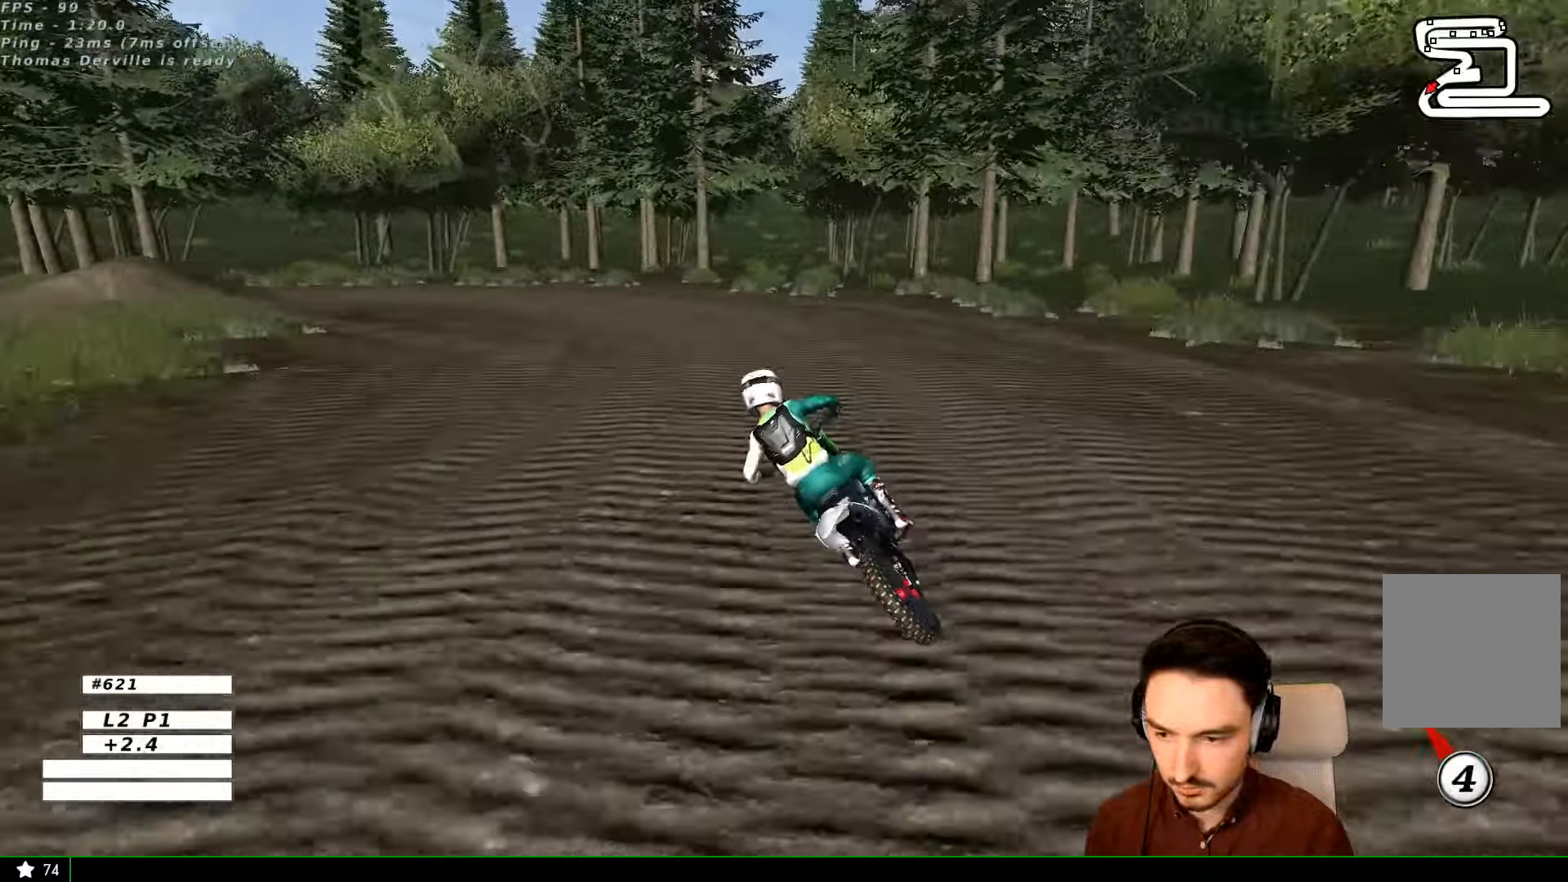
{"buttons": ["X", "L1"], "left_stick": "center", "right_stick": "center", "events": [[67, "A", "up"], [134, "L2", "up"], [134, "left_stick", "center"], [300, "X", "down"], [367, "X", "up"], [467, "X", "down"]]}
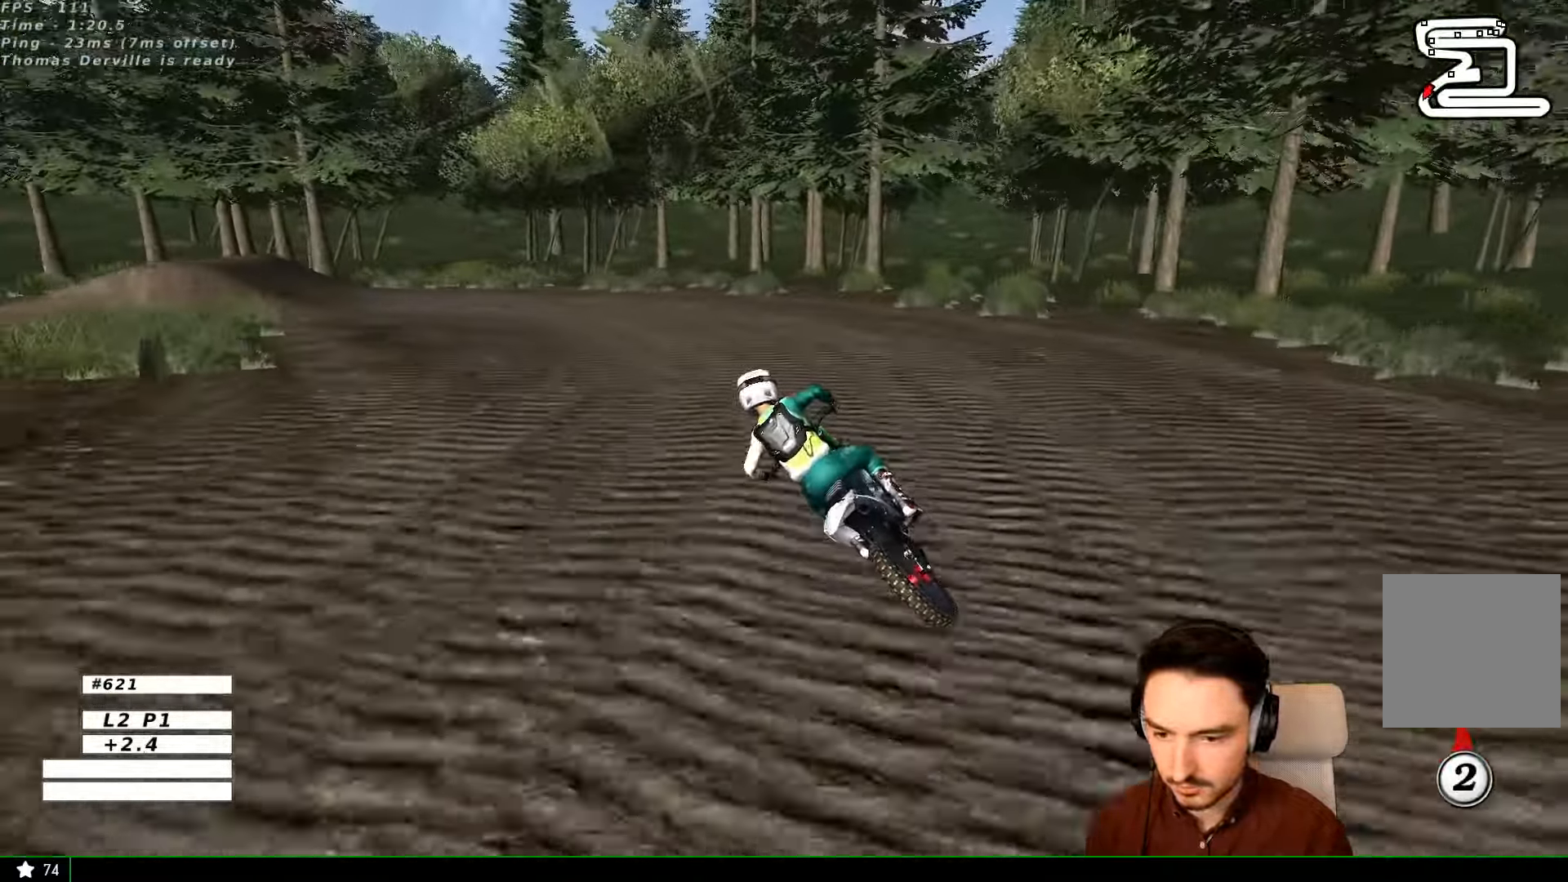
{"buttons": ["L1"], "left_stick": "right", "right_stick": "center", "events": [[34, "X", "up"], [434, "left_stick", "right"]]}
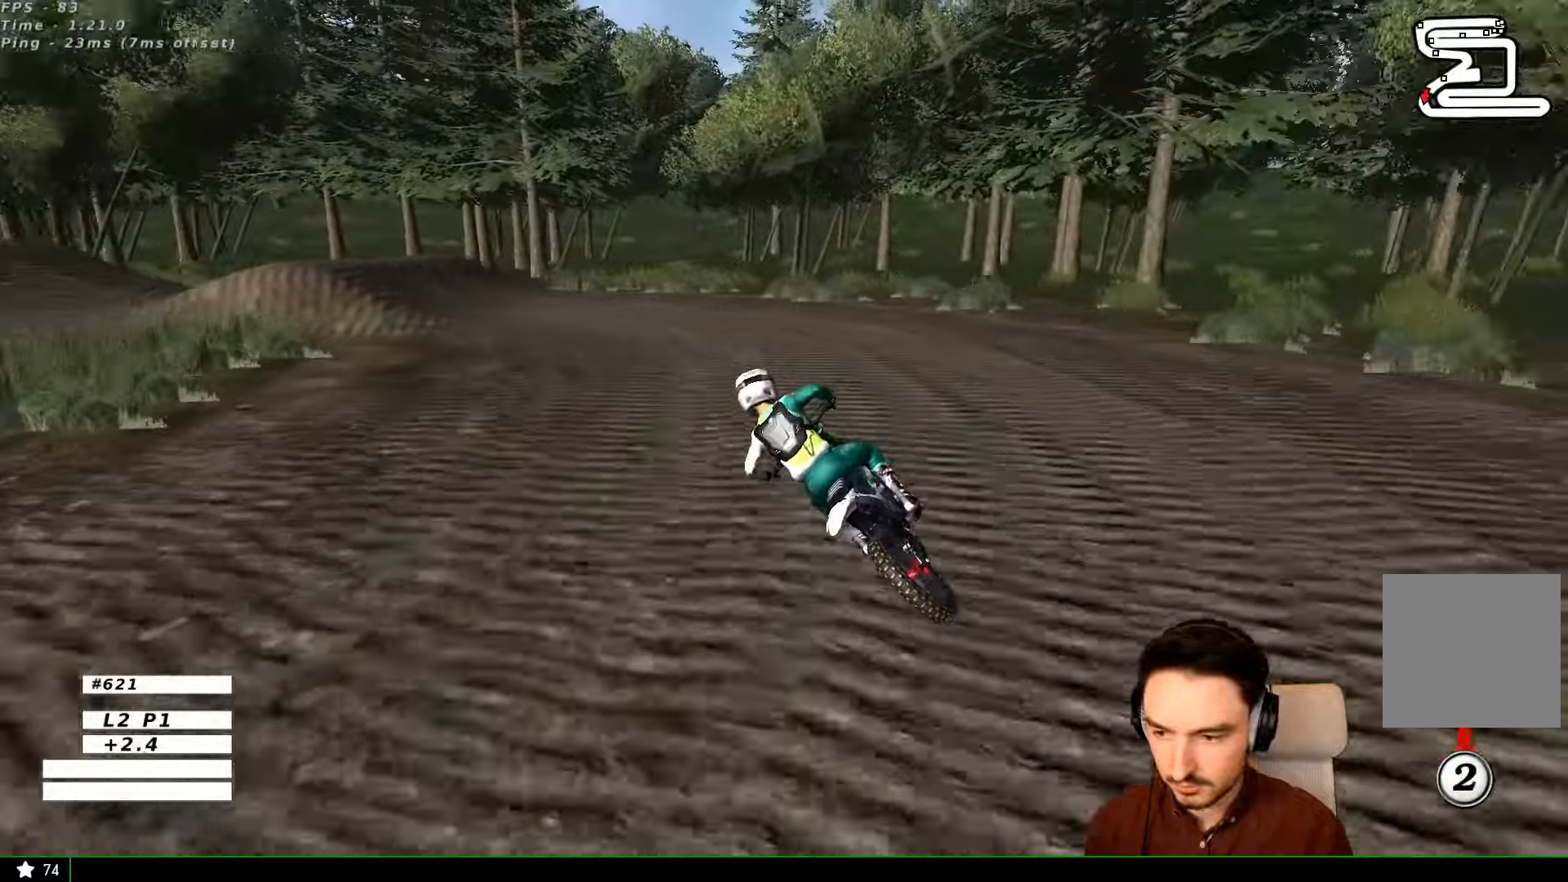
{"buttons": ["L1"], "left_stick": "center", "right_stick": "center", "events": [[34, "R2", "down"], [100, "R2", "up"], [167, "left_stick", "center"], [267, "R2", "down"], [334, "R2", "up"]]}
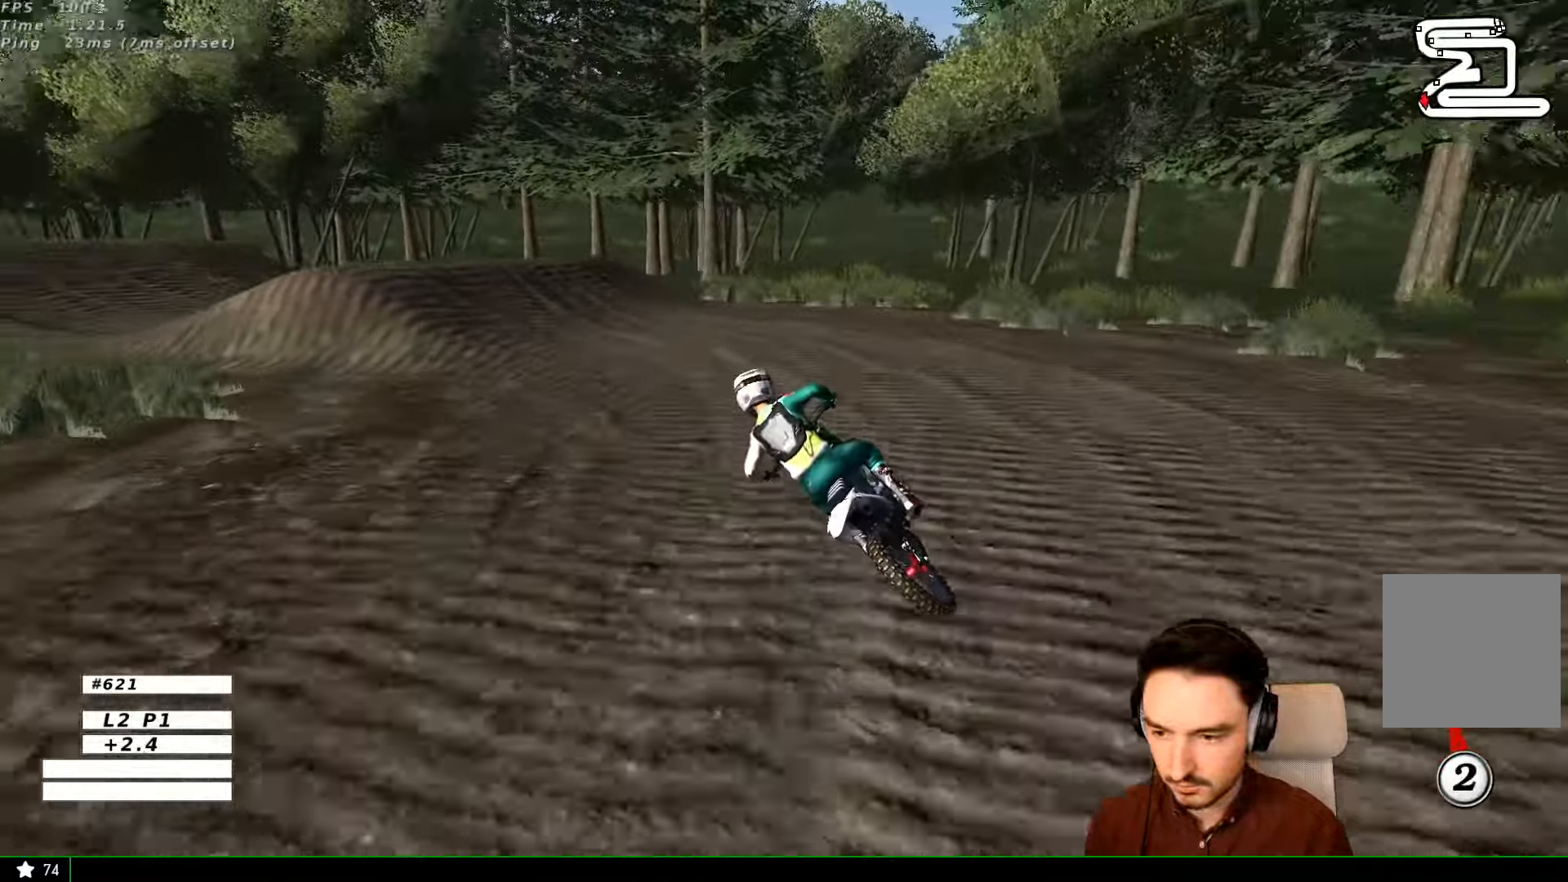
{"buttons": ["L1"], "left_stick": "center", "right_stick": "center", "events": []}
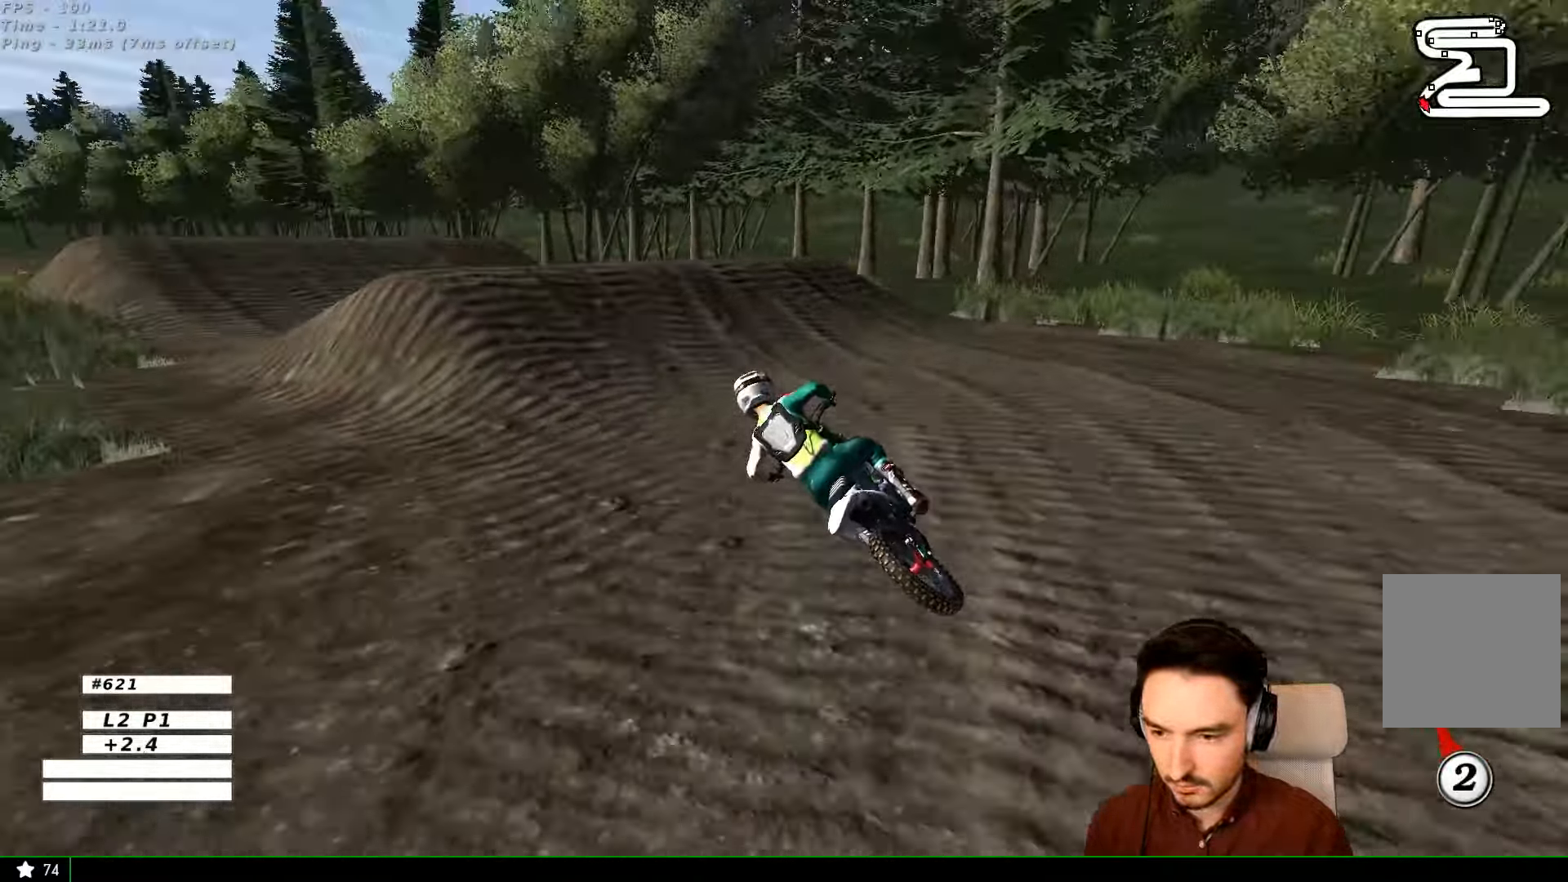
{"buttons": ["R2"], "left_stick": "right", "right_stick": "center", "events": [[134, "left_stick", "right"], [334, "R2", "down"], [500, "L1", "up"]]}
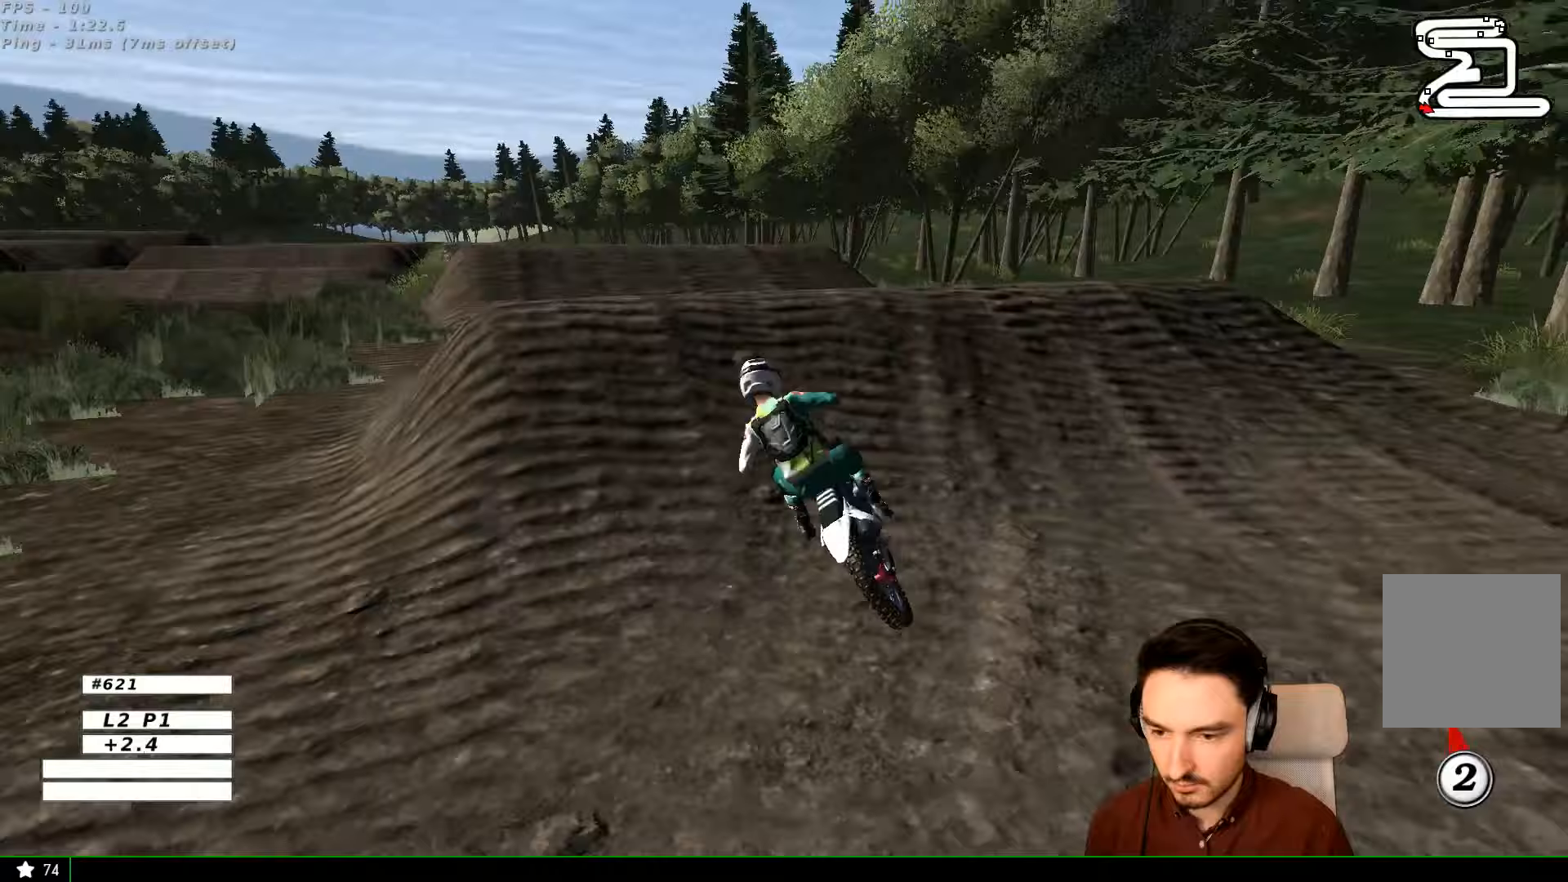
{"buttons": ["R2"], "left_stick": "center", "right_stick": "center", "events": [[100, "left_stick", "center"], [233, "left_stick", "down"], [300, "left_stick", "center"]]}
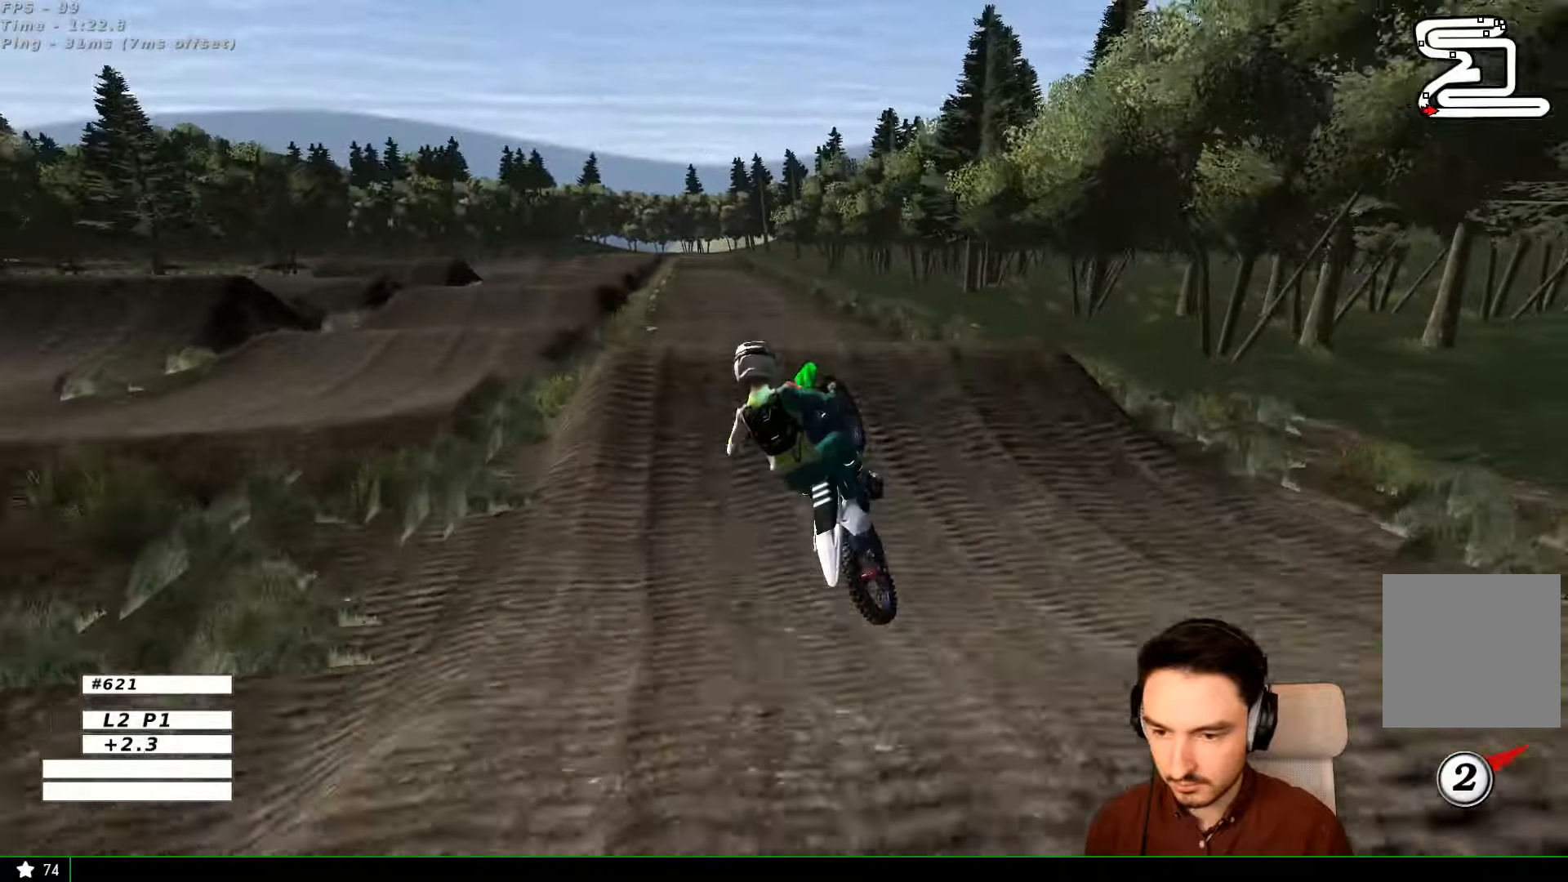
{"buttons": ["L1"], "left_stick": "left", "right_stick": "center", "events": [[67, "R2", "up"], [67, "left_stick", "left"], [367, "A", "down"], [400, "A", "up"], [400, "L1", "down"]]}
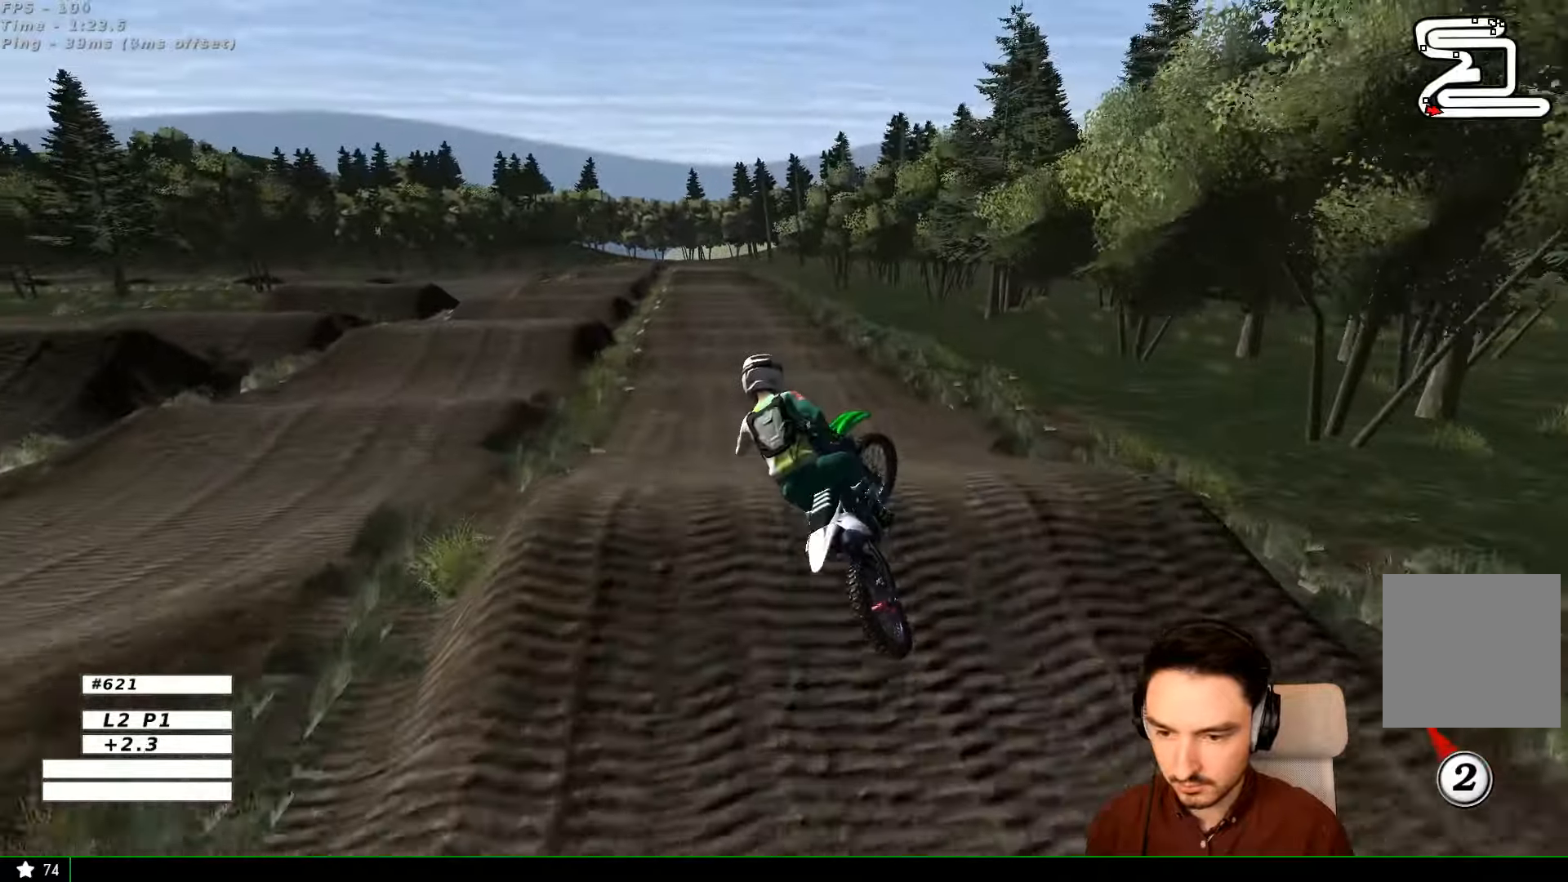
{"buttons": ["L1", "R2"], "left_stick": "center", "right_stick": "center", "events": [[200, "R2", "down"], [200, "left_stick", "down-right"], [333, "left_stick", "right"], [500, "left_stick", "center"]]}
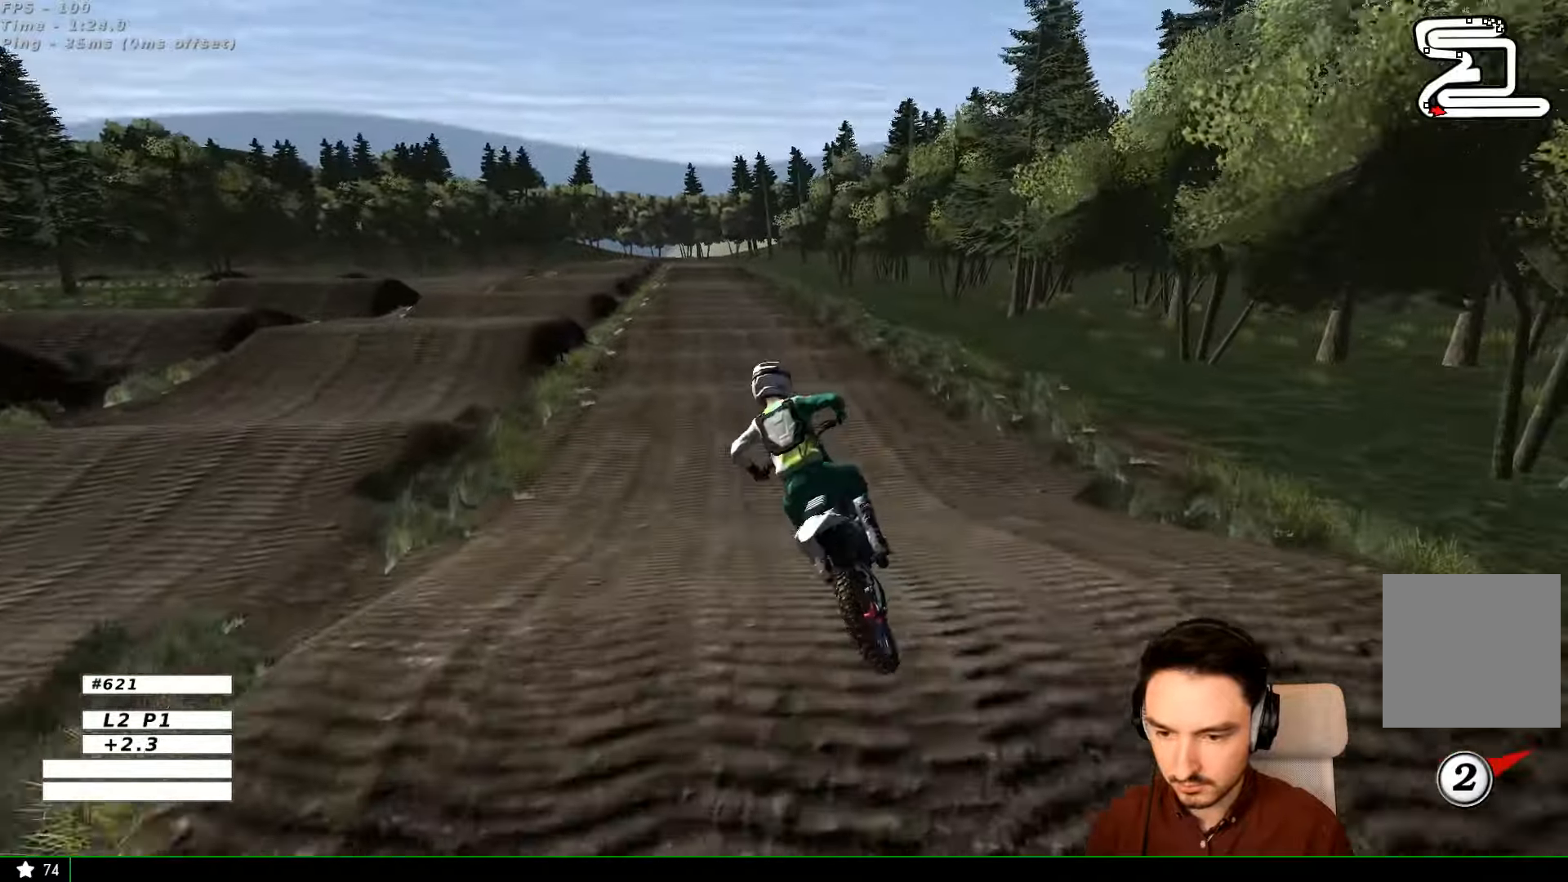
{"buttons": ["B", "L1", "R2"], "left_stick": "right", "right_stick": "center", "events": [[300, "left_stick", "right"], [500, "B", "down"]]}
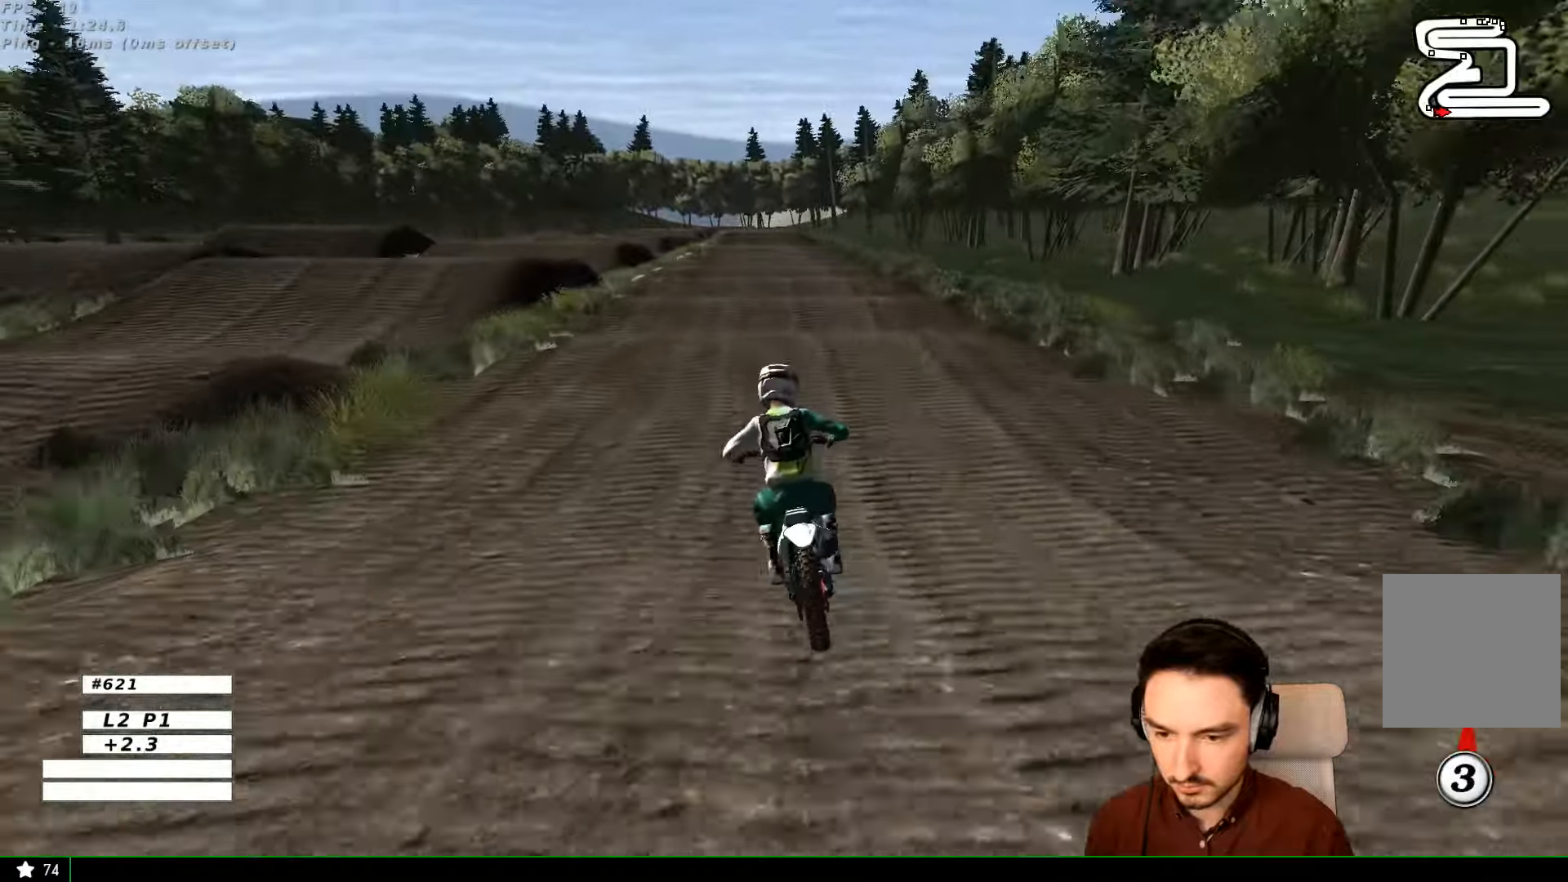
{"buttons": ["R2"], "left_stick": "center", "right_stick": "center", "events": [[100, "B", "up"], [100, "L1", "up"], [100, "left_stick", "center"]]}
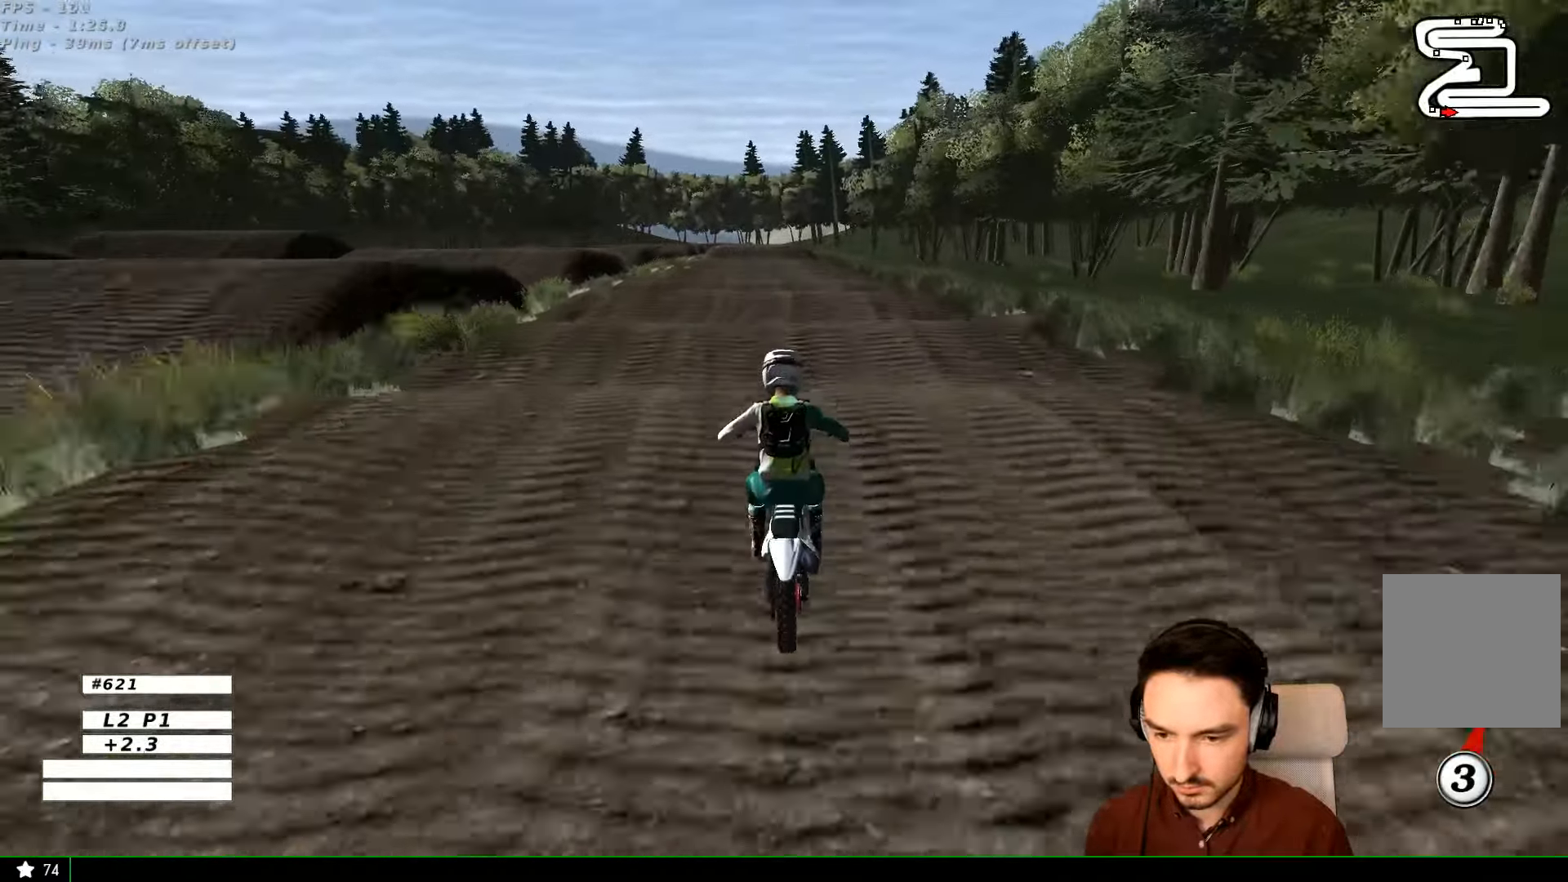
{"buttons": ["R2"], "left_stick": "down", "right_stick": "center", "events": [[133, "left_stick", "down"]]}
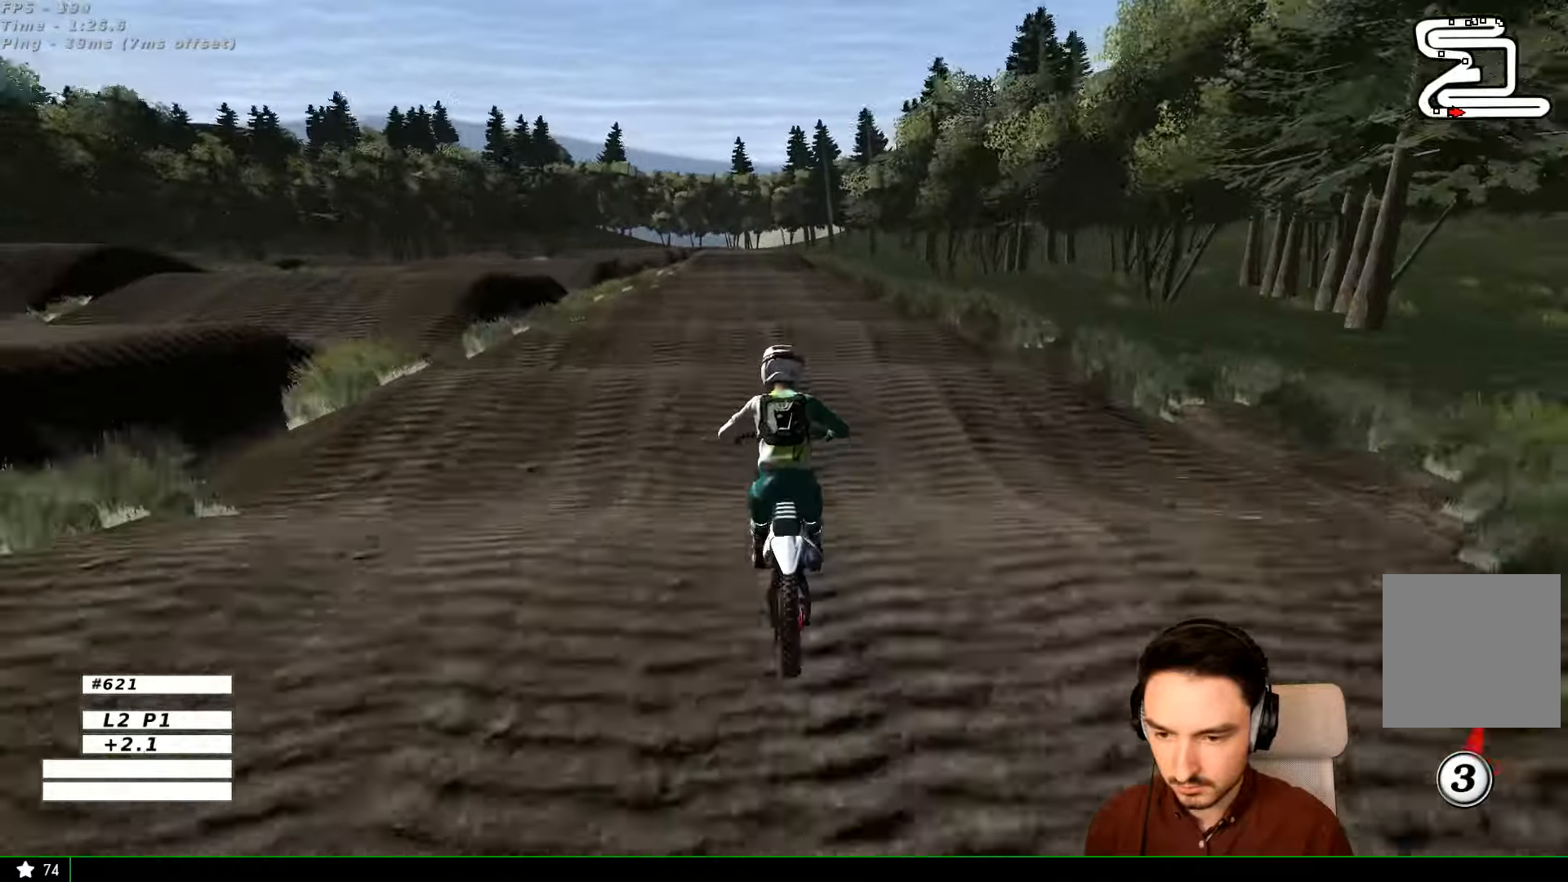
{"buttons": ["R2"], "left_stick": "down", "right_stick": "center", "events": []}
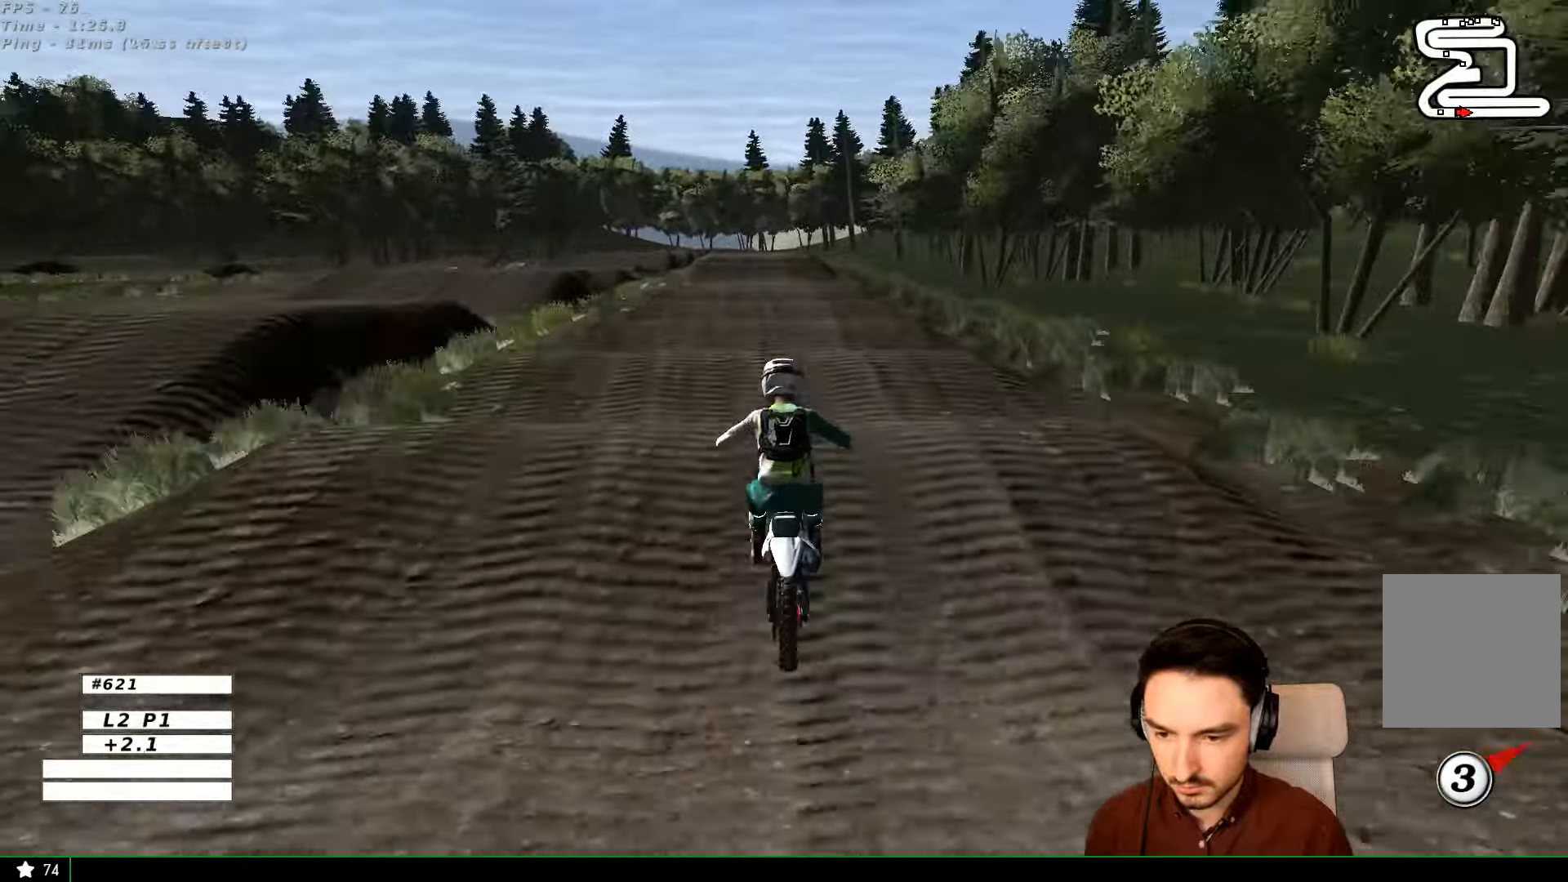
{"buttons": ["R2"], "left_stick": "down", "right_stick": "center", "events": []}
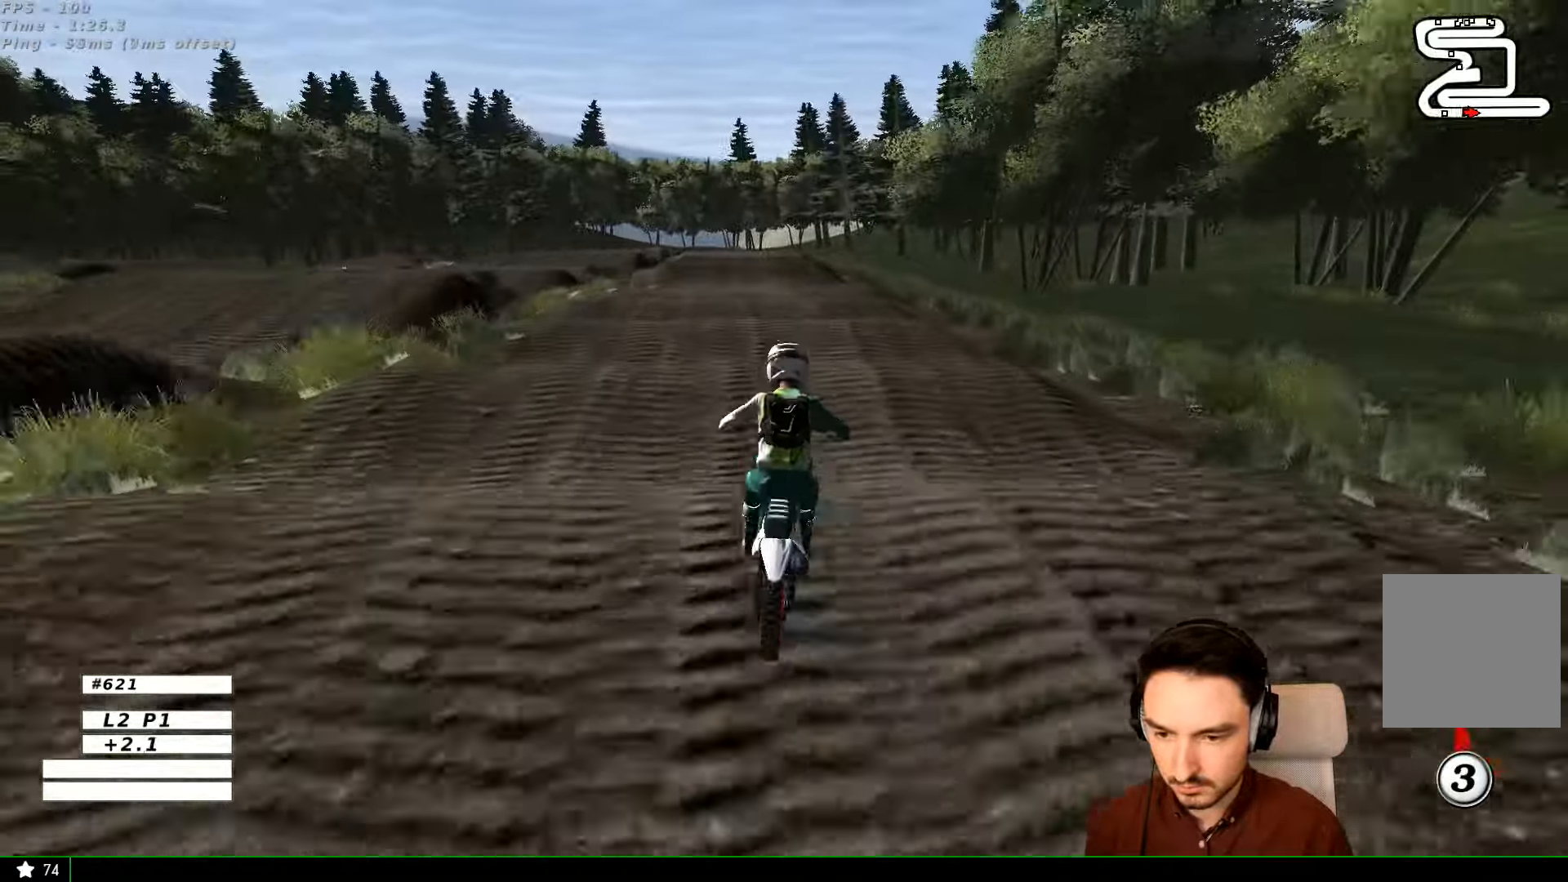
{"buttons": ["R2"], "left_stick": "center", "right_stick": "center", "events": [[300, "left_stick", "center"]]}
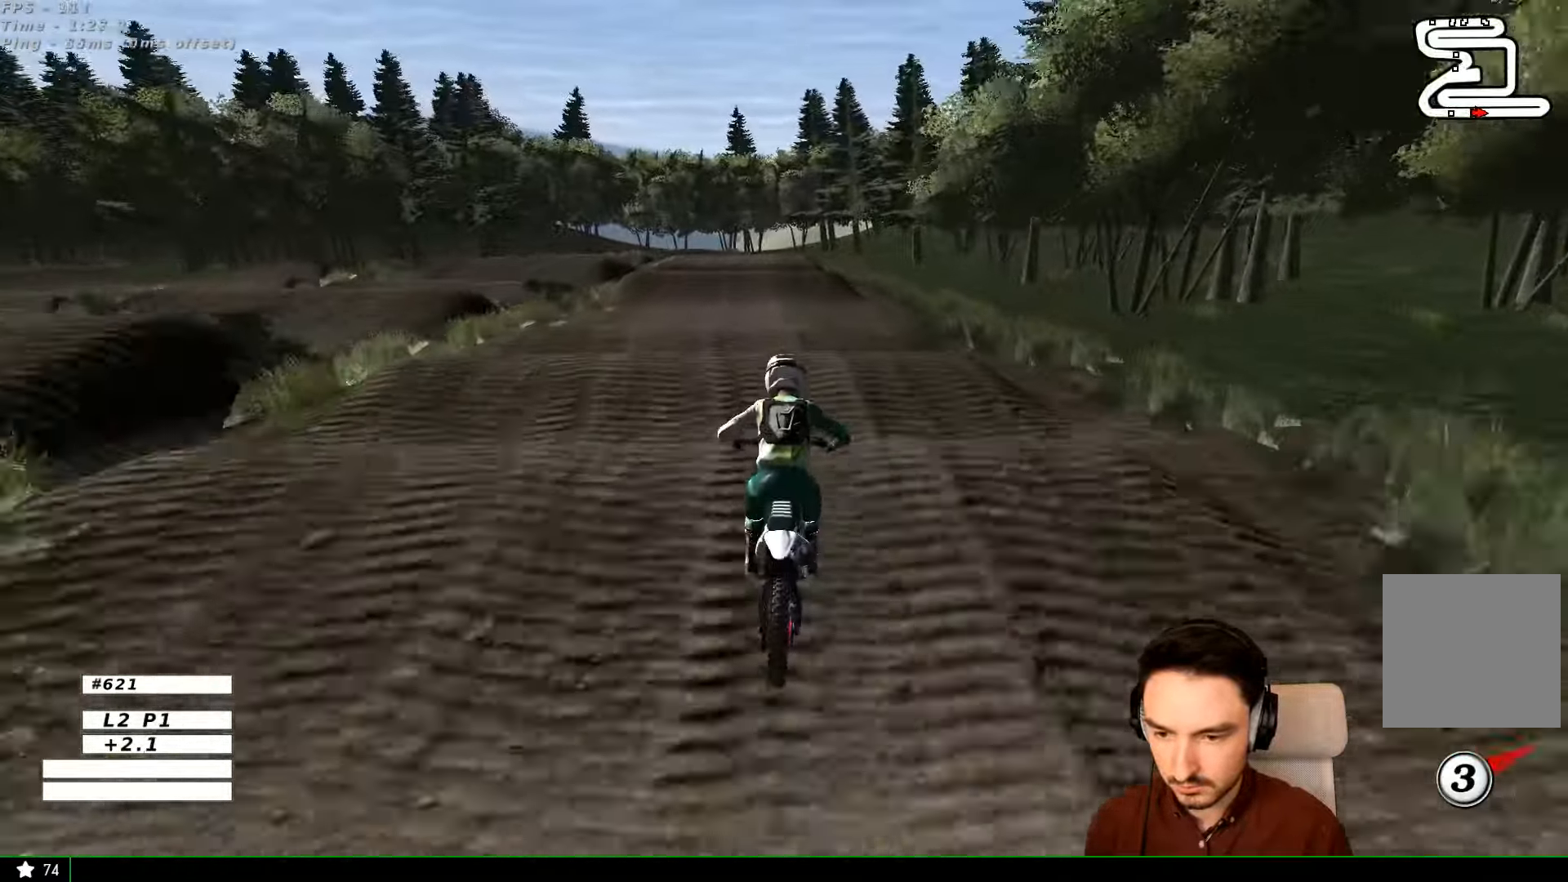
{"buttons": ["R2"], "left_stick": "down", "right_stick": "center", "events": [[167, "left_stick", "down"]]}
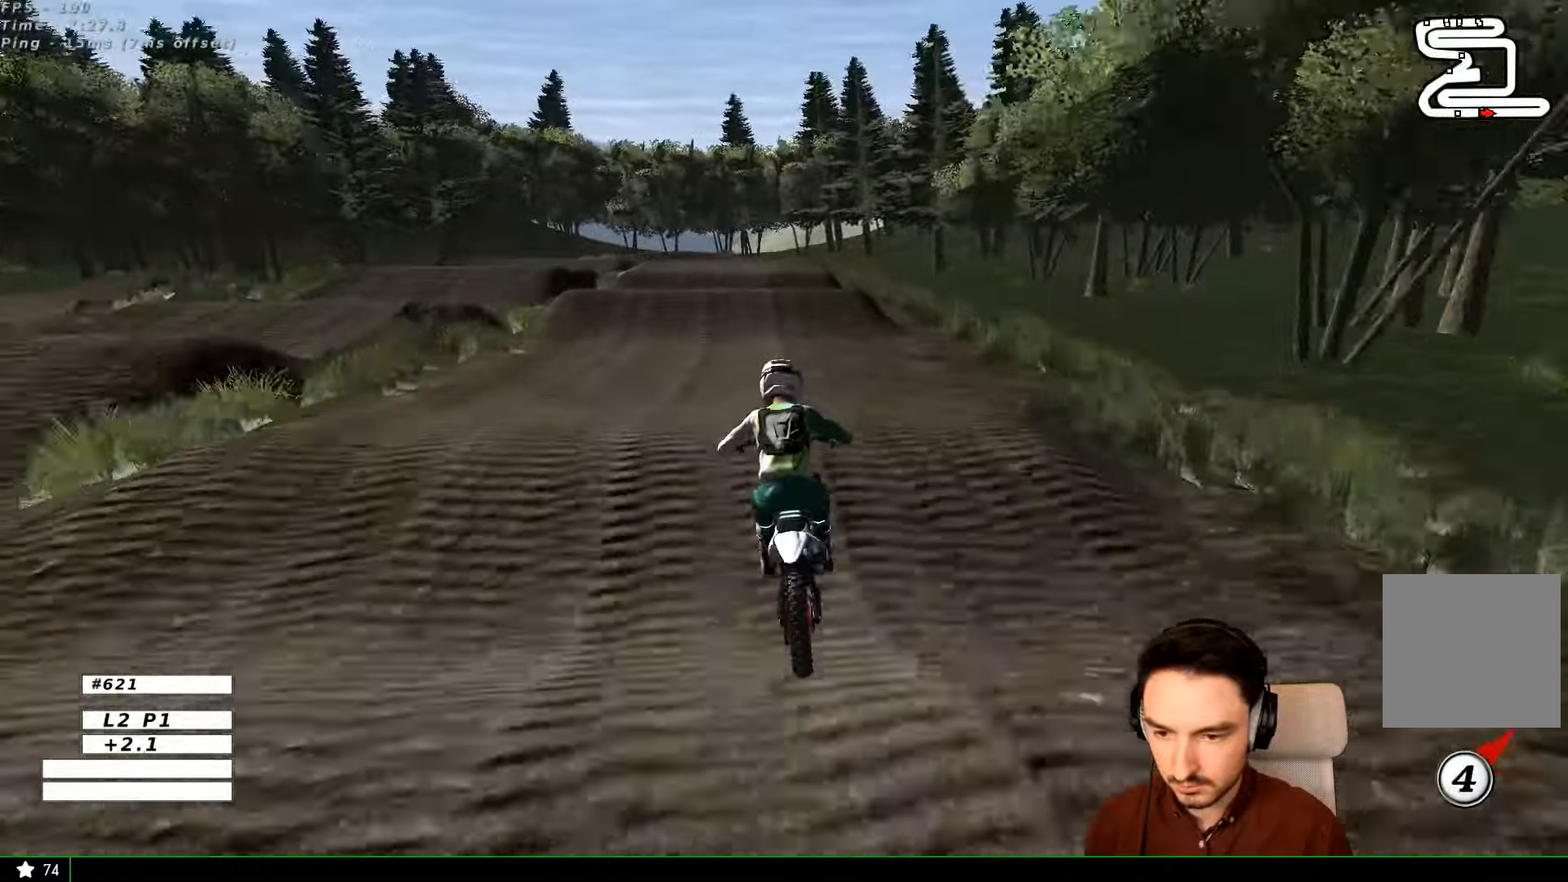
{"buttons": [], "left_stick": "right", "right_stick": "center", "events": [[33, "B", "down"], [133, "B", "up"], [133, "left_stick", "center"], [500, "R2", "up"], [500, "left_stick", "right"]]}
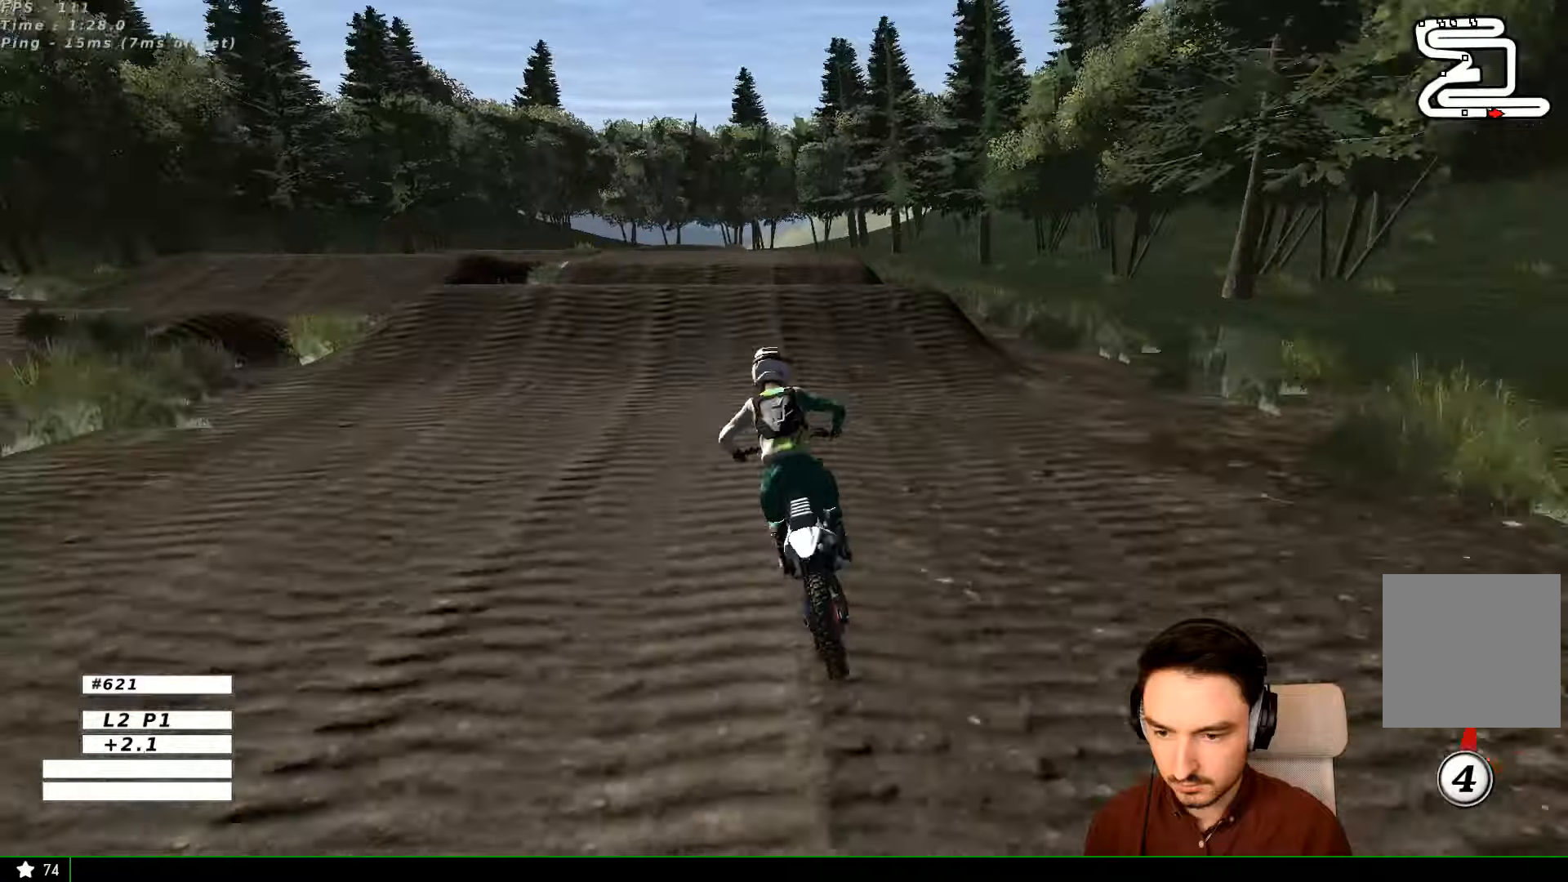
{"buttons": ["R2"], "left_stick": "down", "right_stick": "center", "events": [[233, "left_stick", "center"], [366, "R2", "down"], [433, "left_stick", "down"]]}
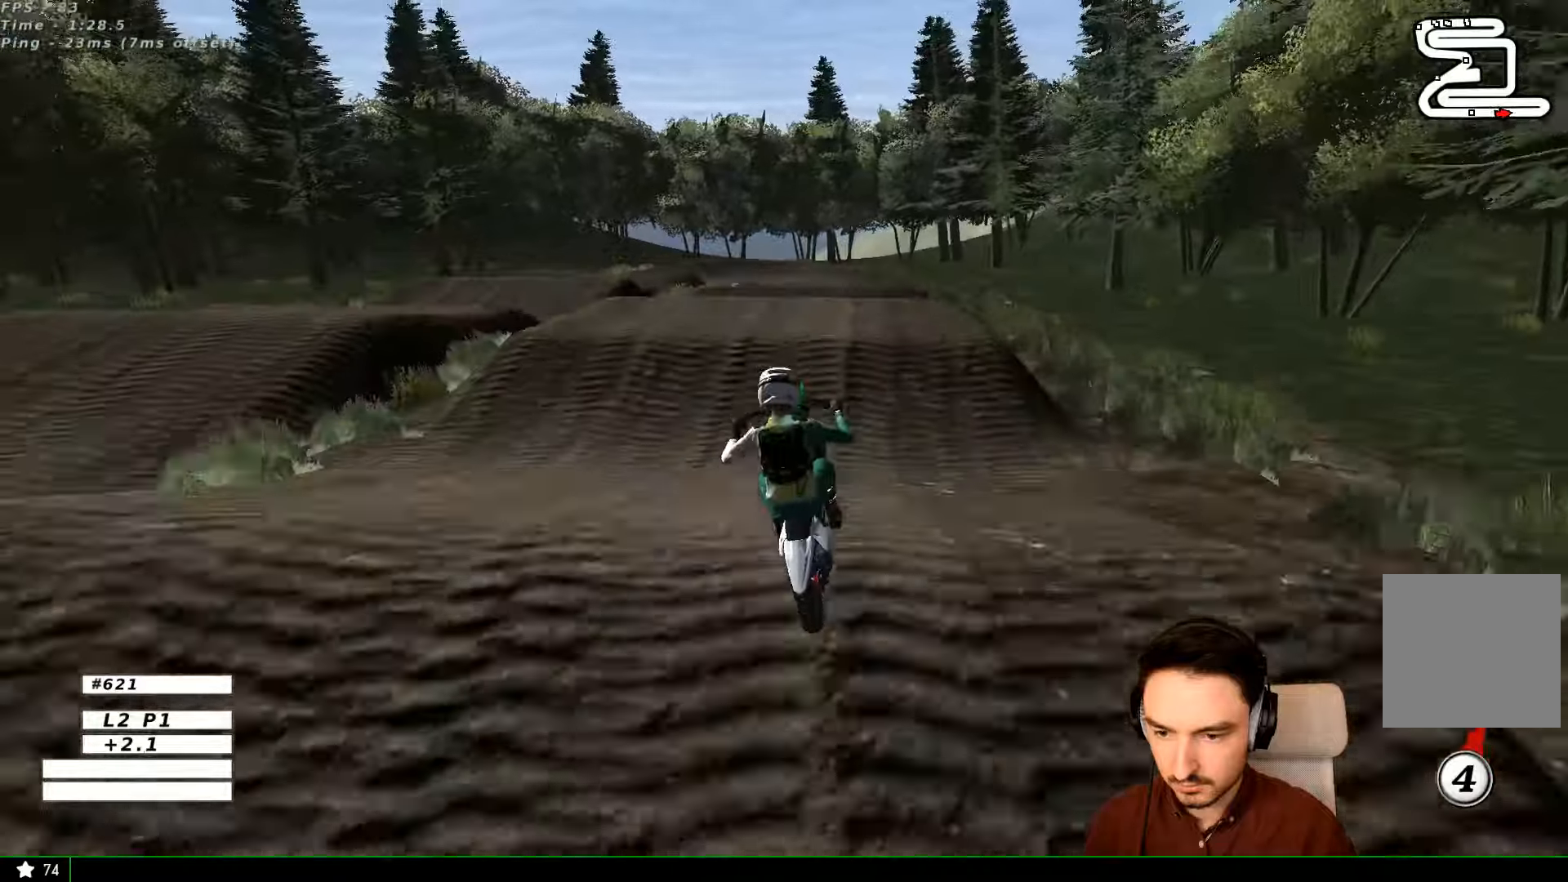
{"buttons": [], "left_stick": "down", "right_stick": "center", "events": [[133, "R2", "up"]]}
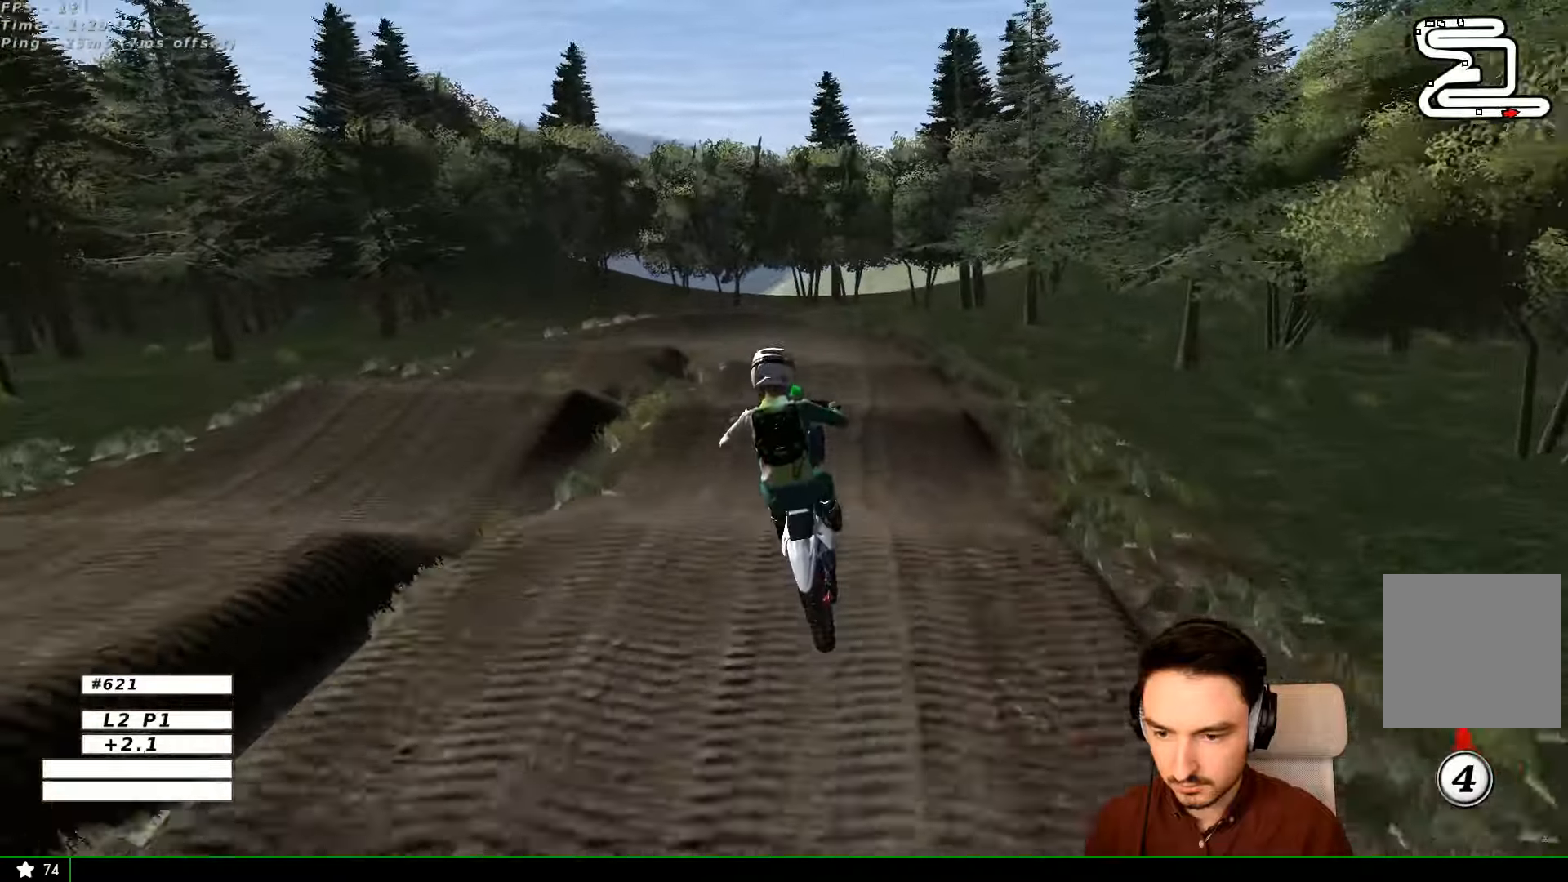
{"buttons": ["A"], "left_stick": "down-left", "right_stick": "center", "events": [[400, "A", "down"], [400, "left_stick", "down-left"]]}
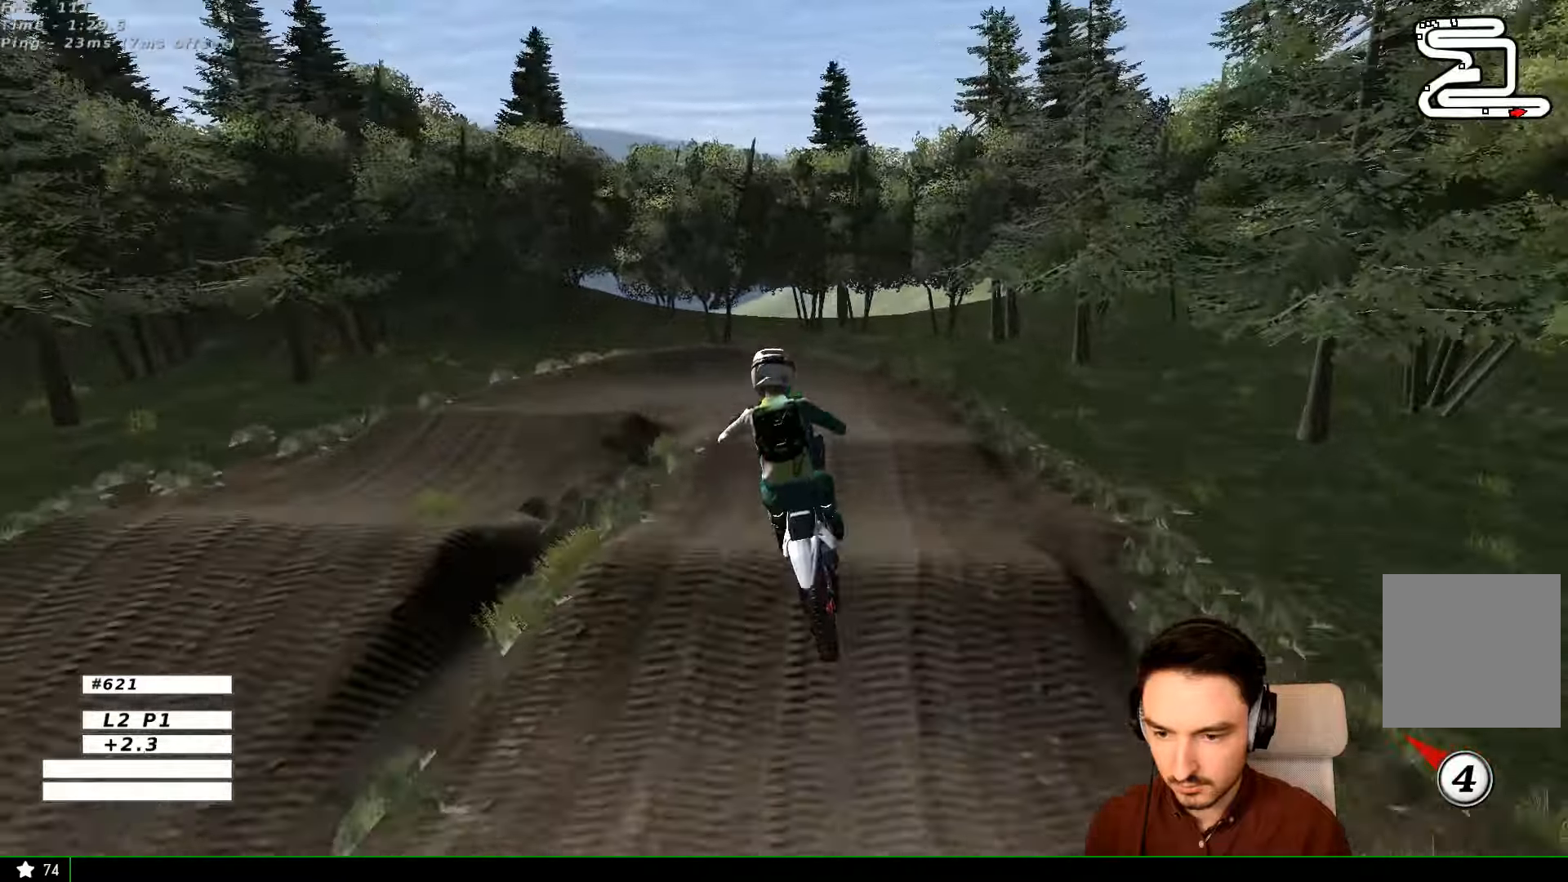
{"buttons": ["L2"], "left_stick": "center", "right_stick": "center", "events": [[33, "A", "up"], [233, "left_stick", "down"], [433, "left_stick", "center"], [466, "L2", "down"]]}
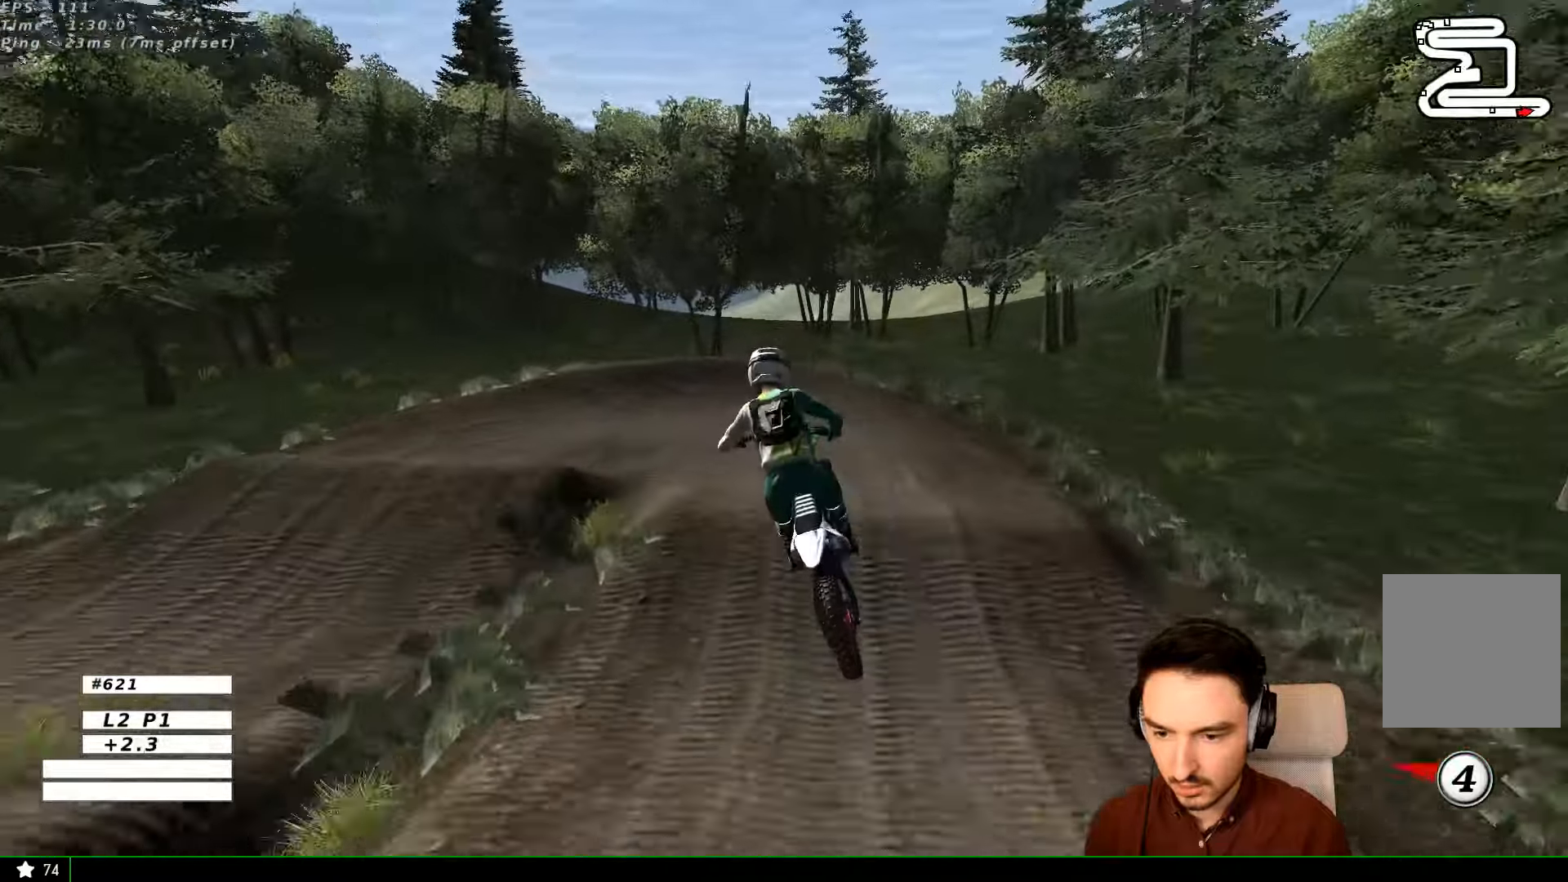
{"buttons": ["R2"], "left_stick": "center", "right_stick": "center", "events": [[66, "L2", "up"], [333, "R2", "down"]]}
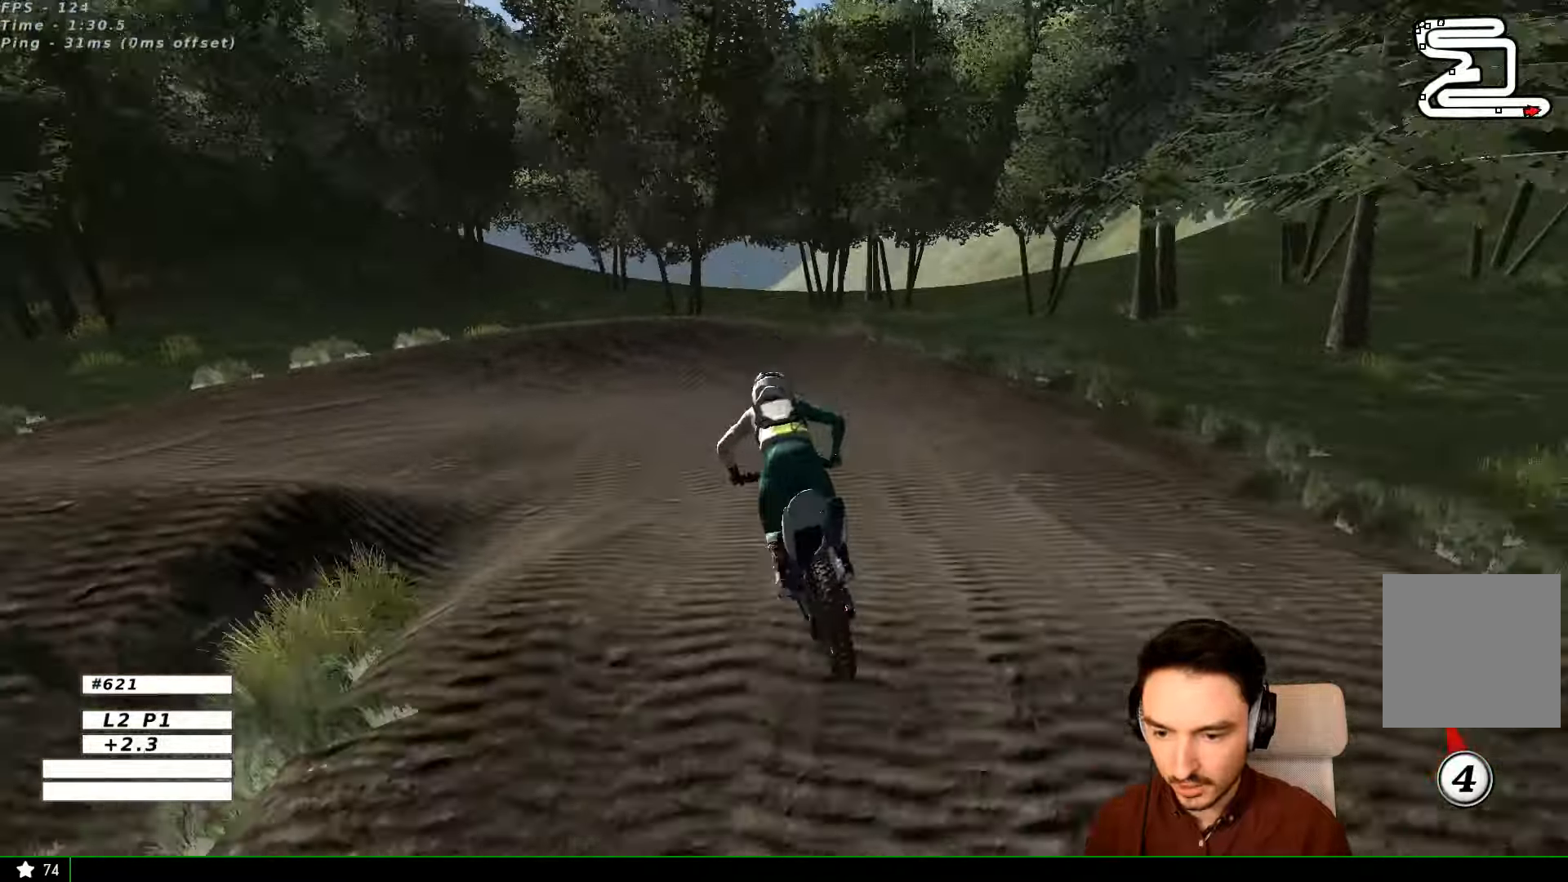
{"buttons": ["A", "X", "L1", "L2"], "left_stick": "down-left", "right_stick": "center", "events": [[100, "R2", "up"], [166, "left_stick", "down"], [333, "X", "down"], [366, "A", "down"], [366, "L1", "down"], [366, "L2", "down"], [366, "left_stick", "down-left"]]}
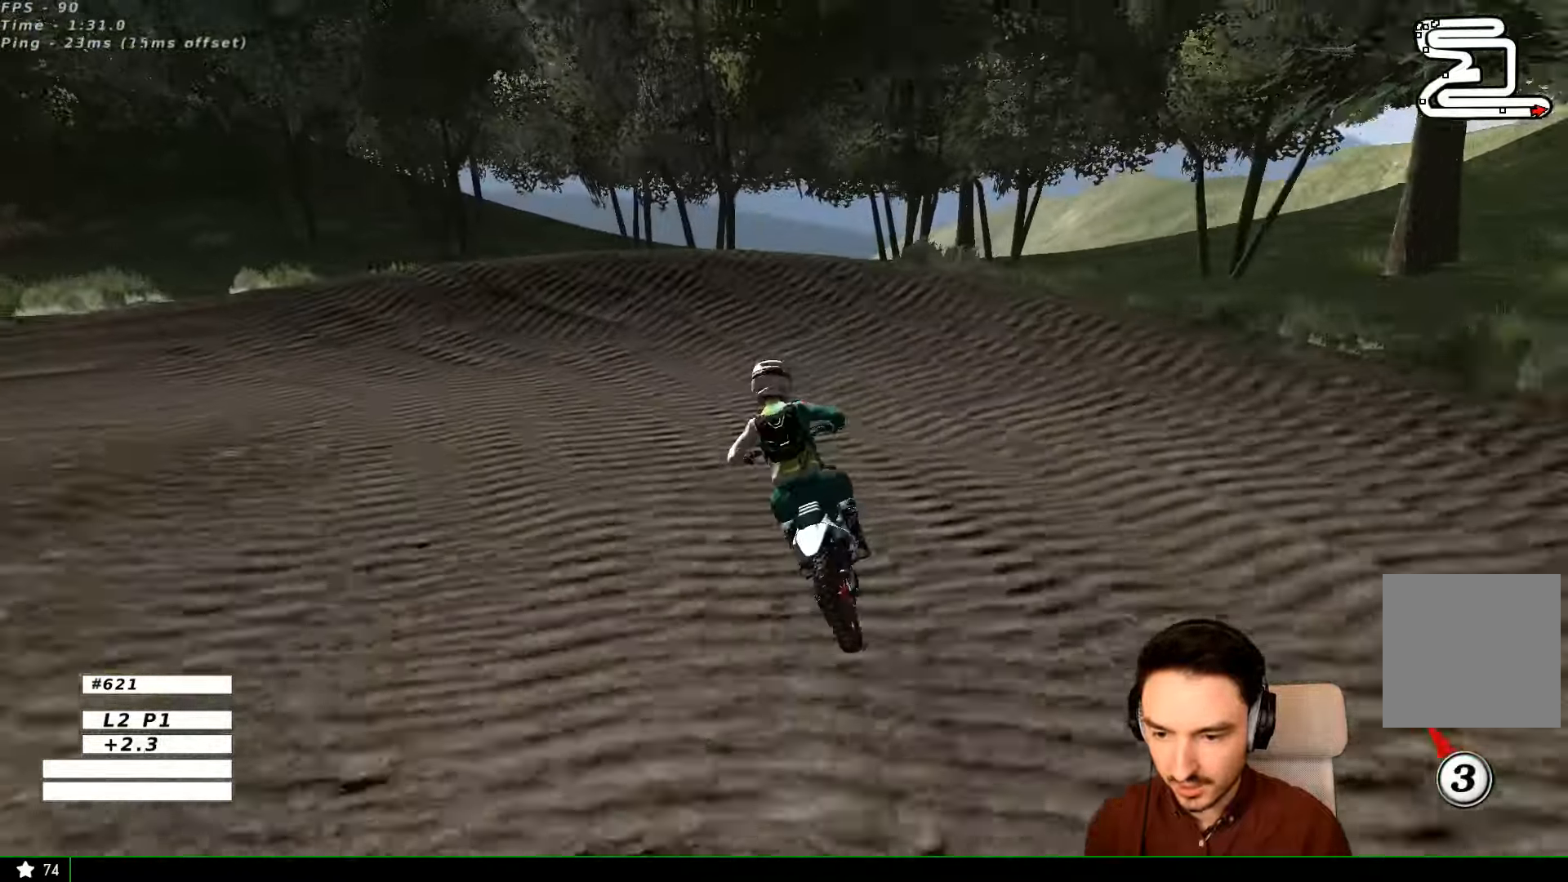
{"buttons": ["A", "L1", "L2"], "left_stick": "left", "right_stick": "center", "events": [[100, "X", "up"], [166, "A", "up"], [166, "L2", "up"], [166, "left_stick", "left"], [233, "A", "down"], [233, "X", "down"], [300, "L2", "down"], [466, "X", "up"]]}
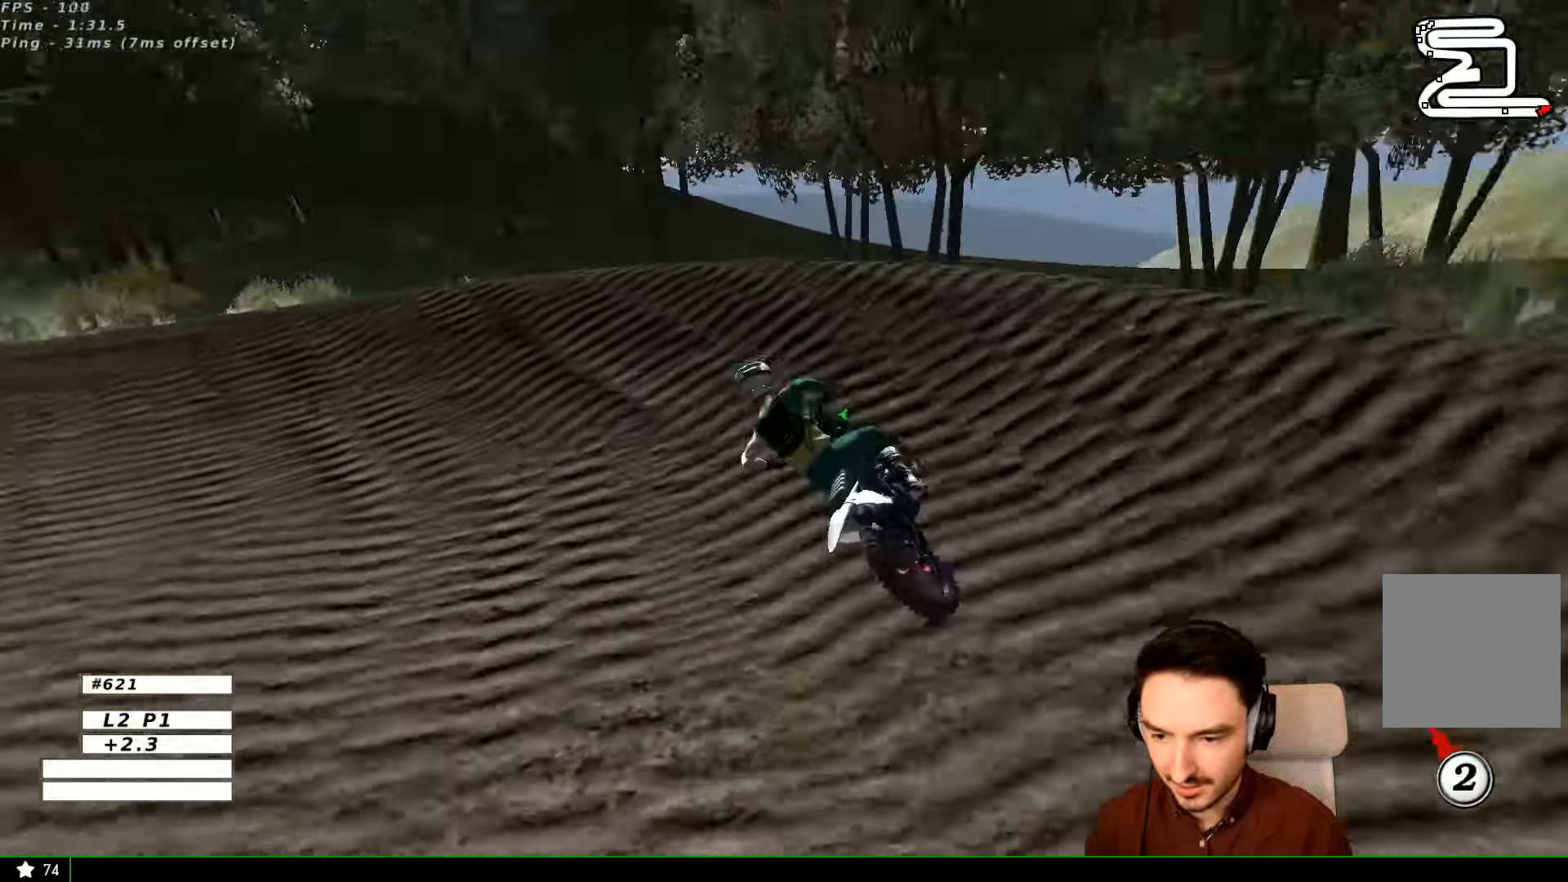
{"buttons": ["L1", "R2"], "left_stick": "center", "right_stick": "center", "events": [[33, "X", "down"], [233, "A", "up"], [233, "X", "up"], [266, "L2", "up"], [333, "left_stick", "center"], [433, "R2", "down"]]}
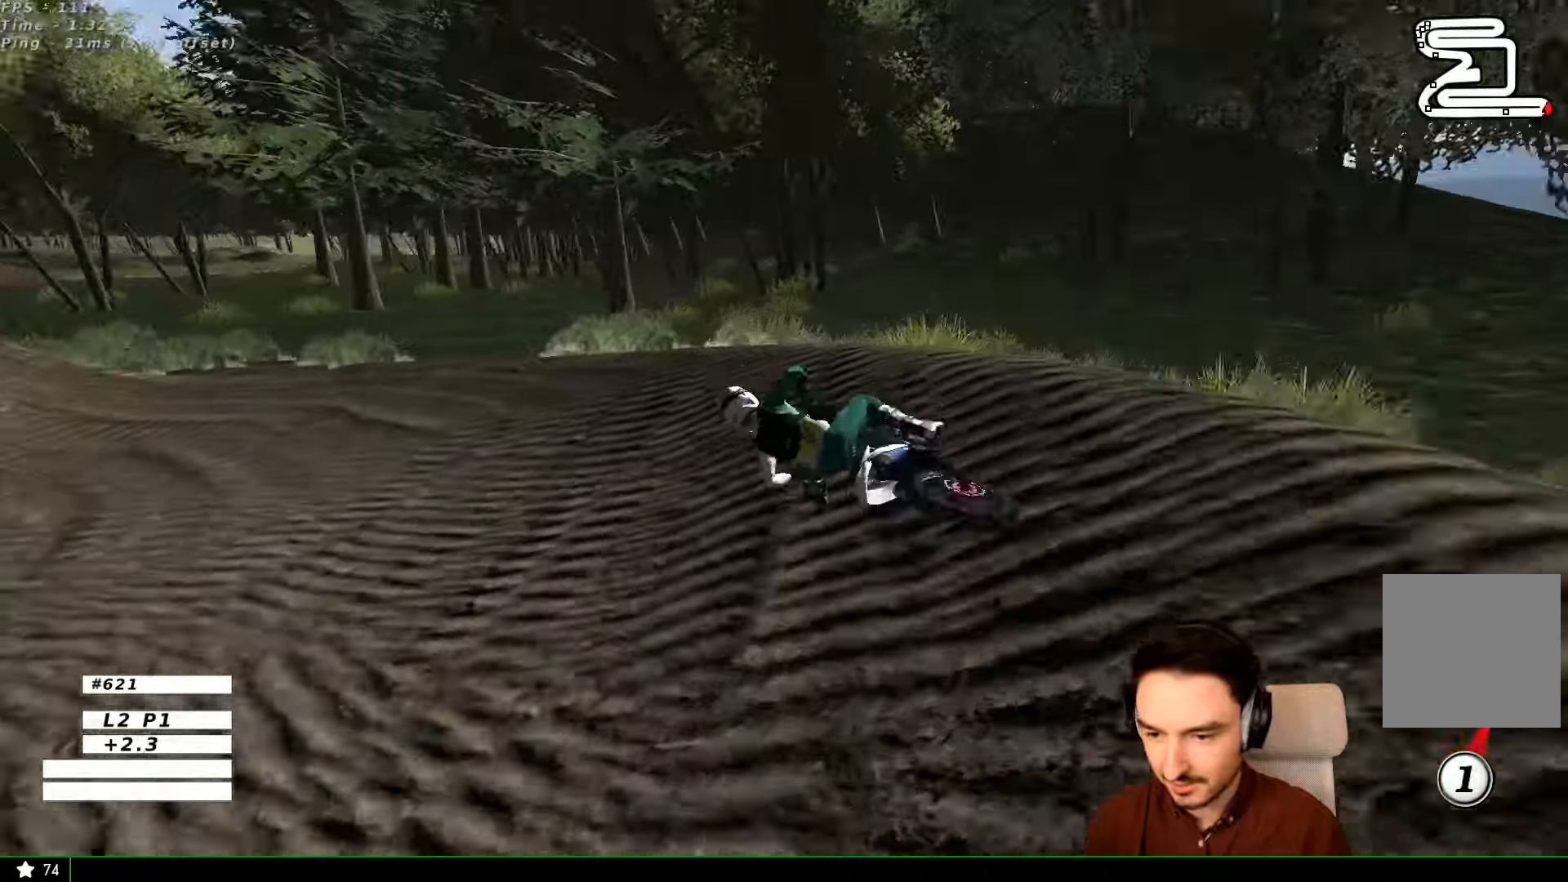
{"buttons": ["L1"], "left_stick": "right", "right_stick": "center", "events": [[200, "left_stick", "left"], [300, "left_stick", "right"], [433, "R2", "up"]]}
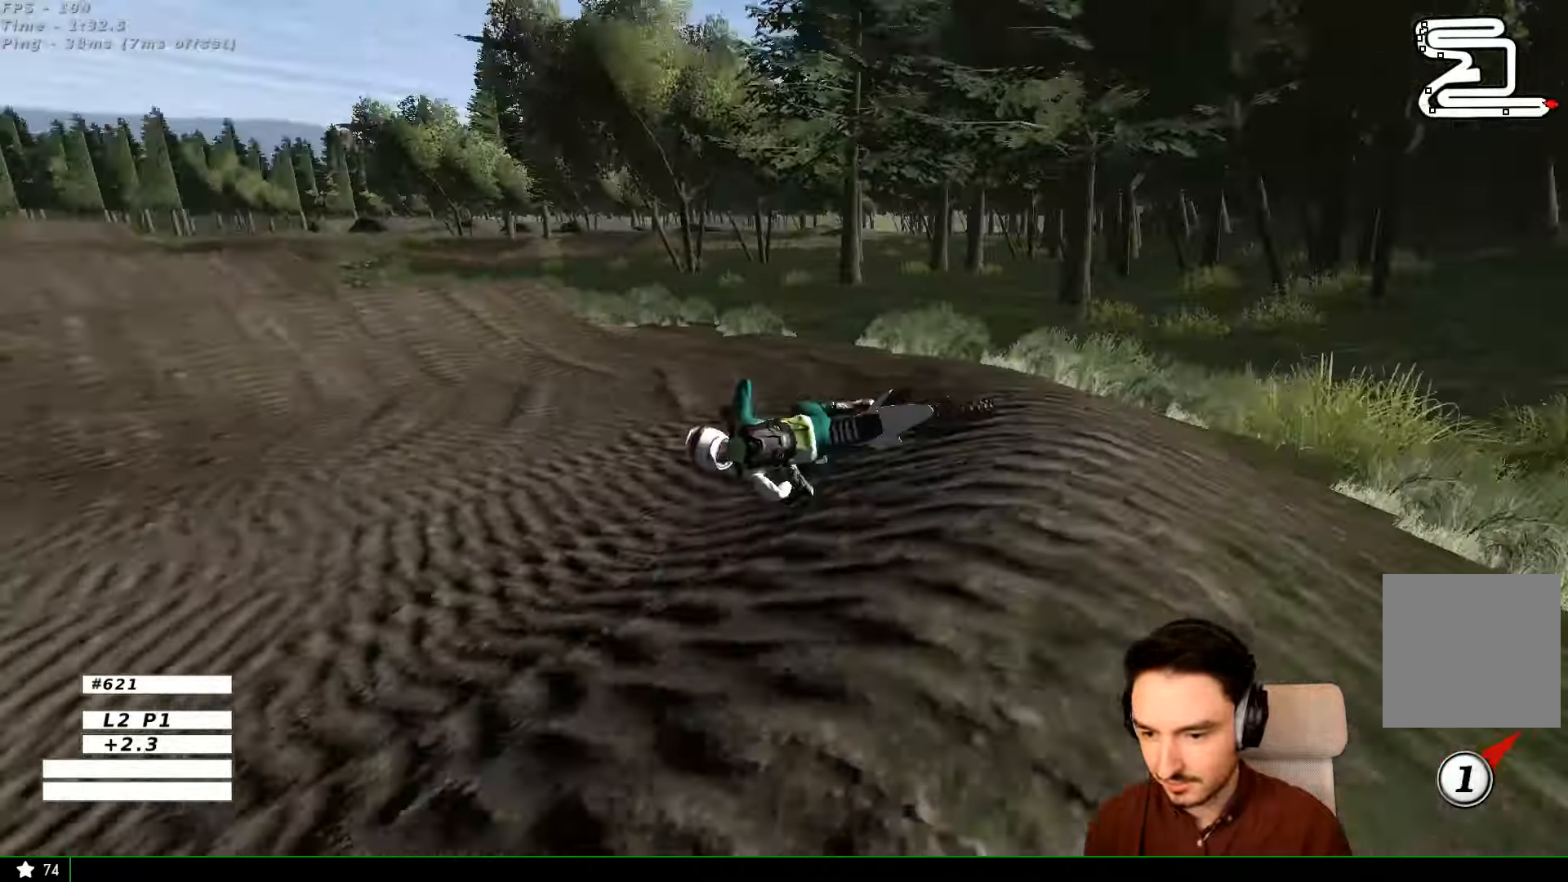
{"buttons": ["X", "Y", "L2"], "left_stick": "right", "right_stick": "center", "events": [[266, "L2", "down"], [300, "Y", "down"], [333, "L1", "up"], [333, "X", "down"]]}
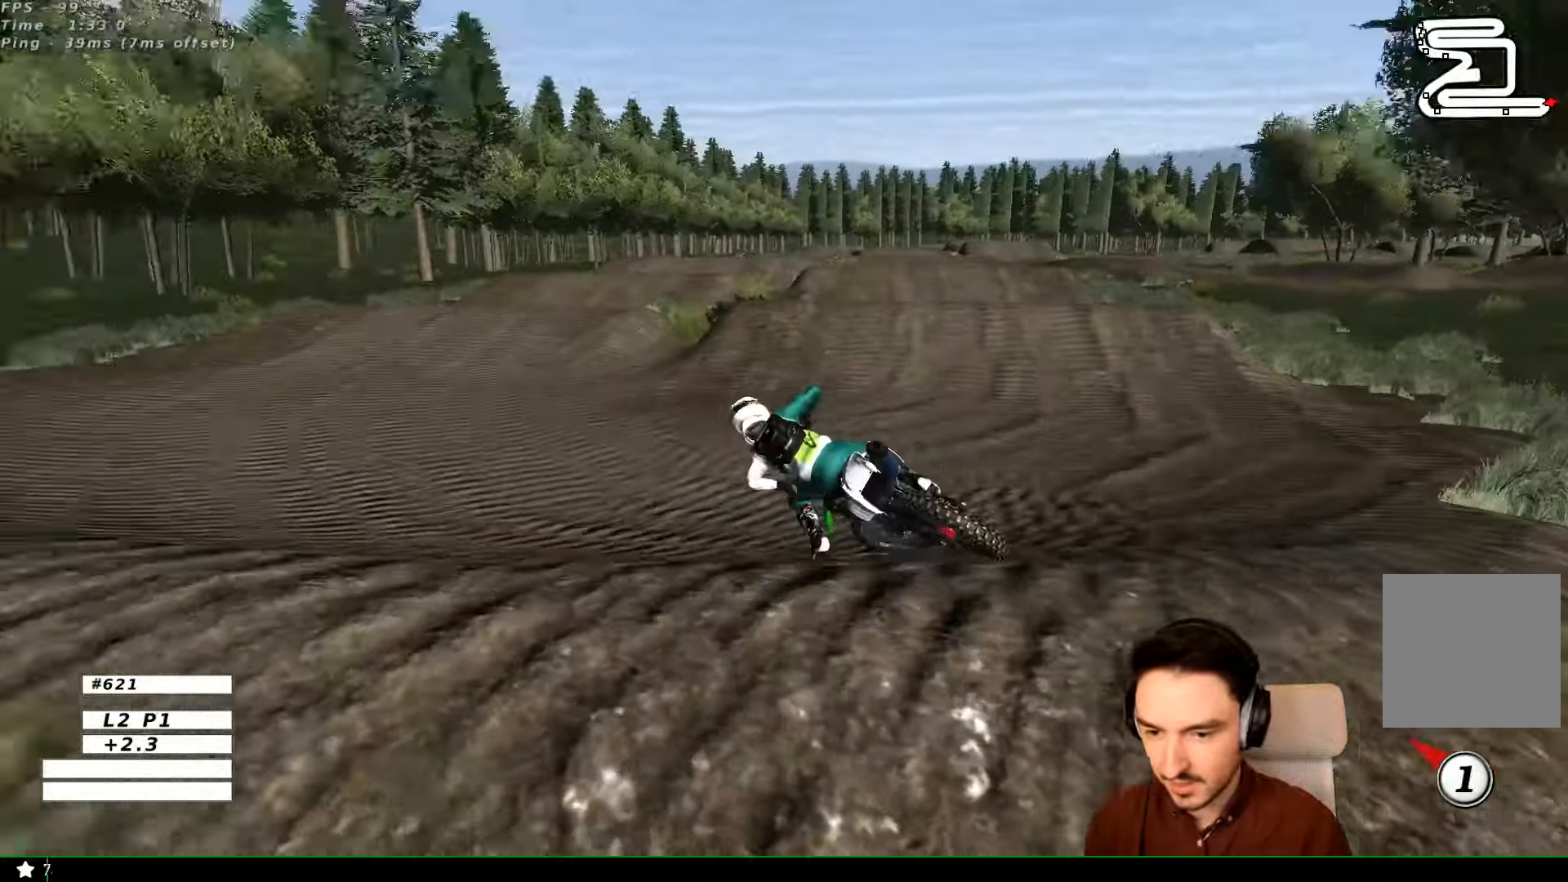
{"buttons": ["X", "Y", "L1", "R2"], "left_stick": "right", "right_stick": "center", "events": [[100, "L2", "up"], [500, "L1", "down"], [500, "R2", "down"]]}
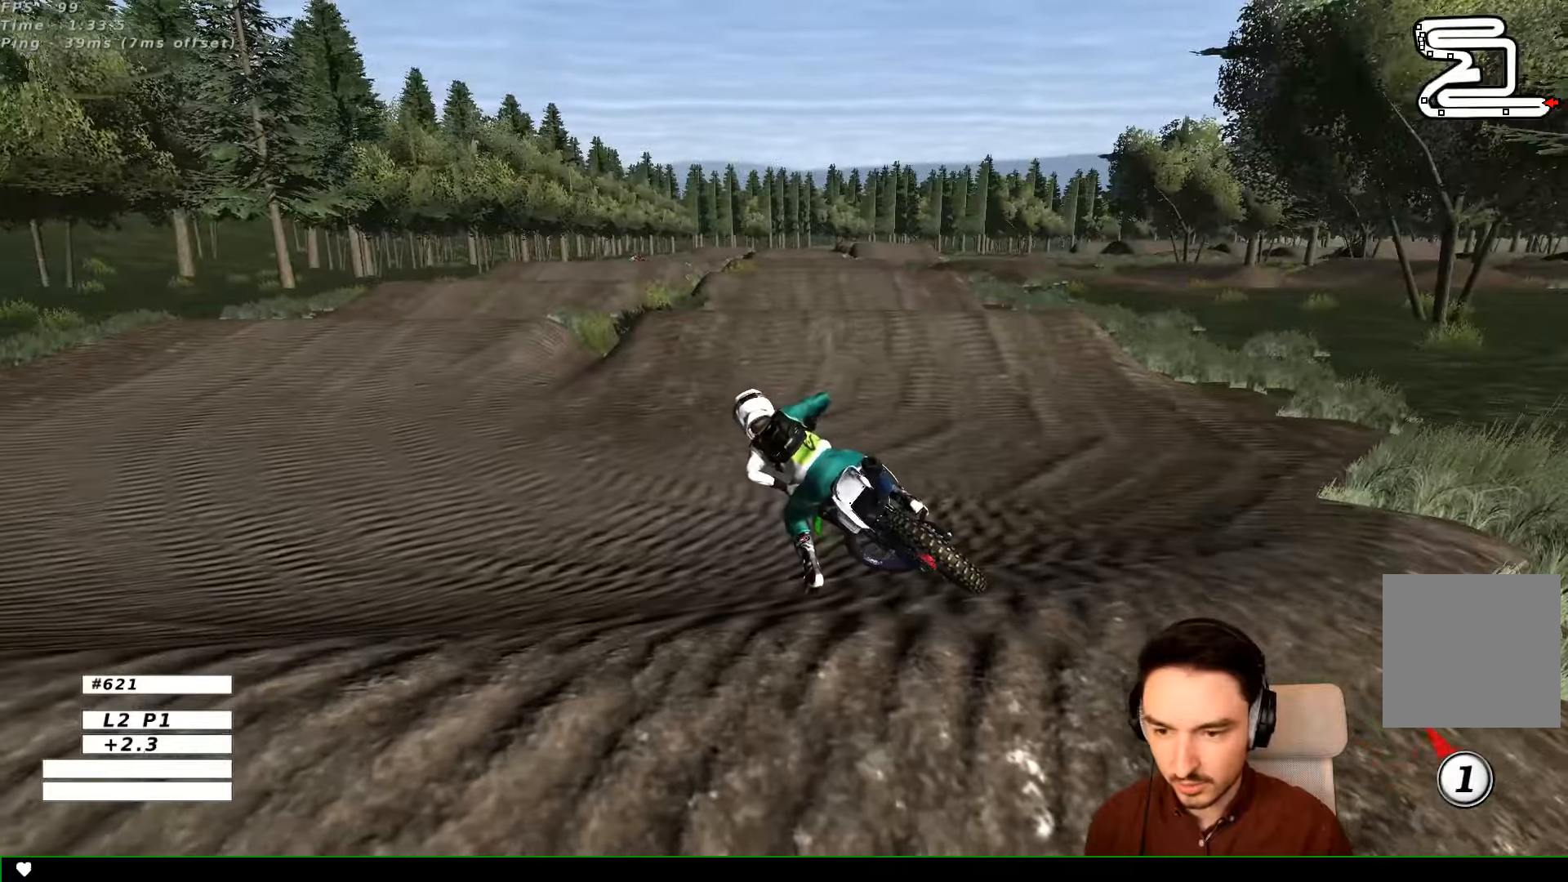
{"buttons": ["Y", "L1", "R2"], "left_stick": "right", "right_stick": "center", "events": [[500, "X", "up"]]}
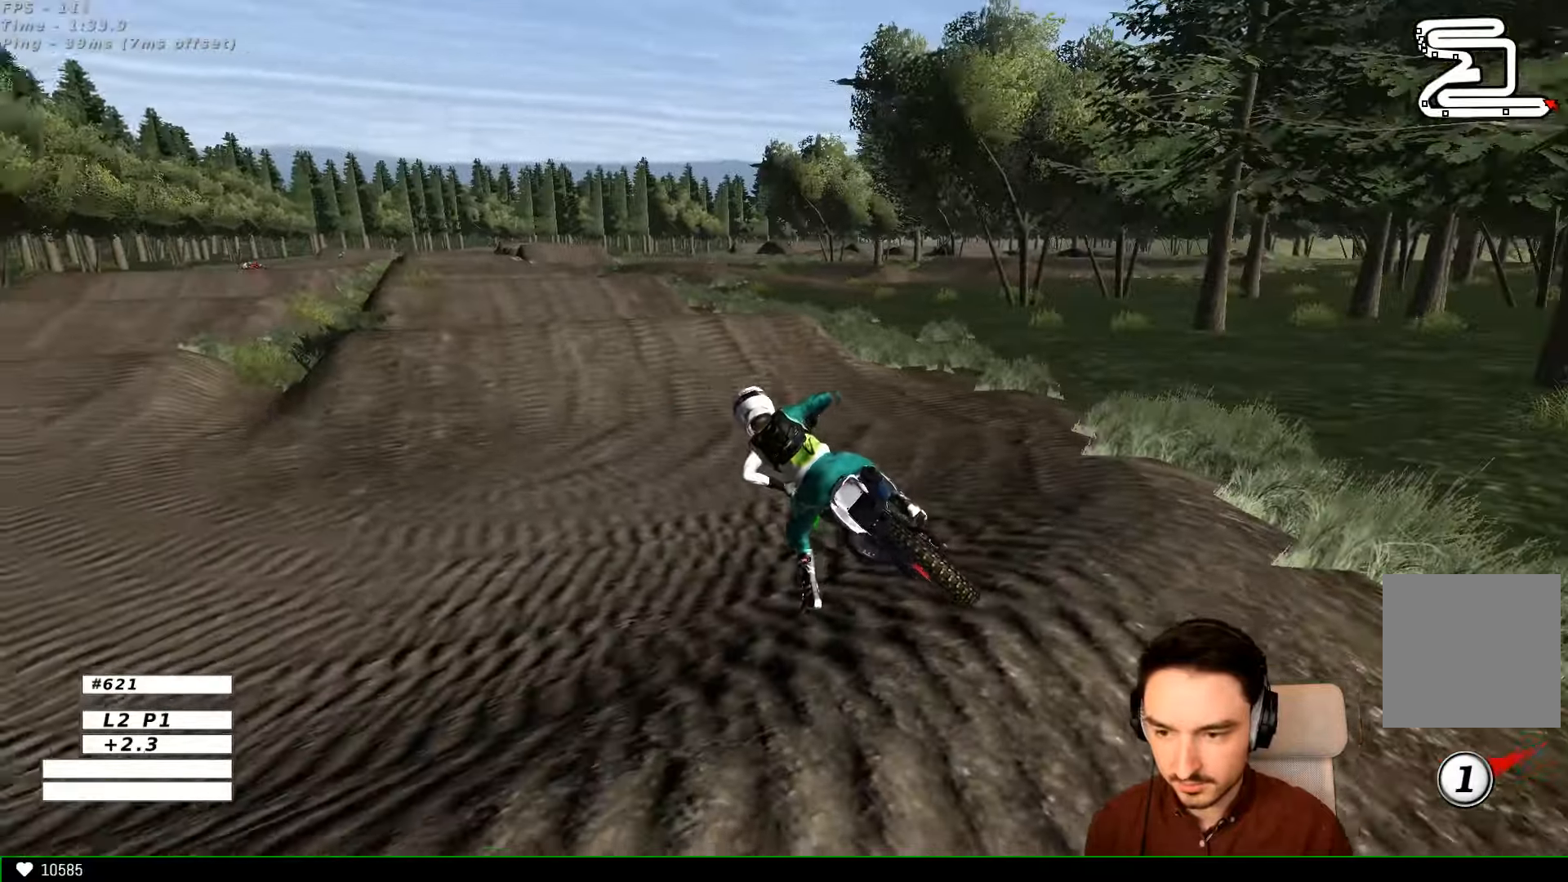
{"buttons": ["L1", "R2"], "left_stick": "right", "right_stick": "center", "events": [[34, "Y", "up"], [100, "left_stick", "center"], [334, "left_stick", "right"]]}